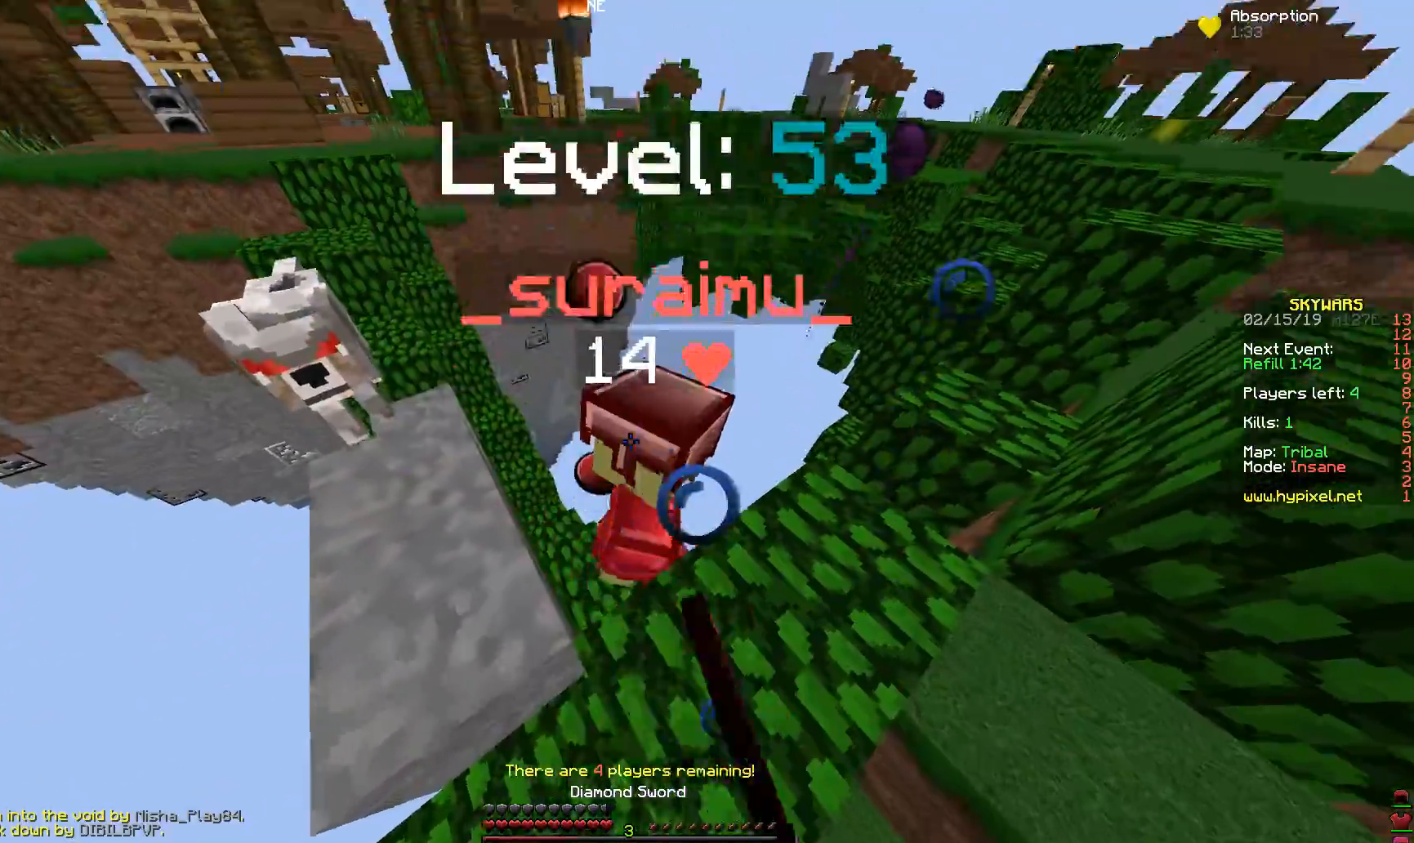
Gameplay with keyboard and mouse; each line is a JSON object with the keys and mouse buttons held at the frame after it. "events" lists presses ("down") and releases ("up") of "a", "d", "s", "space", "w", "mouse_left" and "mouse_right" between this image and that frame as [ms after this image, input, new state], when the widget could be followed in between. "mouse_left", "mouse_right" = the "left", "right" buttons of the "mouse" list. No other keys are recorded. Fast repeated clicks can show as one long hold. Mouse movement is not recorded.
{"keys": ["s"], "mouse": ["left"], "events": [[17, "mouse_left", "up"], [67, "w", "down"], [117, "mouse_left", "down"], [217, "mouse_left", "up"], [217, "w", "up"], [267, "mouse_left", "down"], [367, "mouse_left", "up"], [367, "s", "down"], [417, "mouse_left", "down"]]}
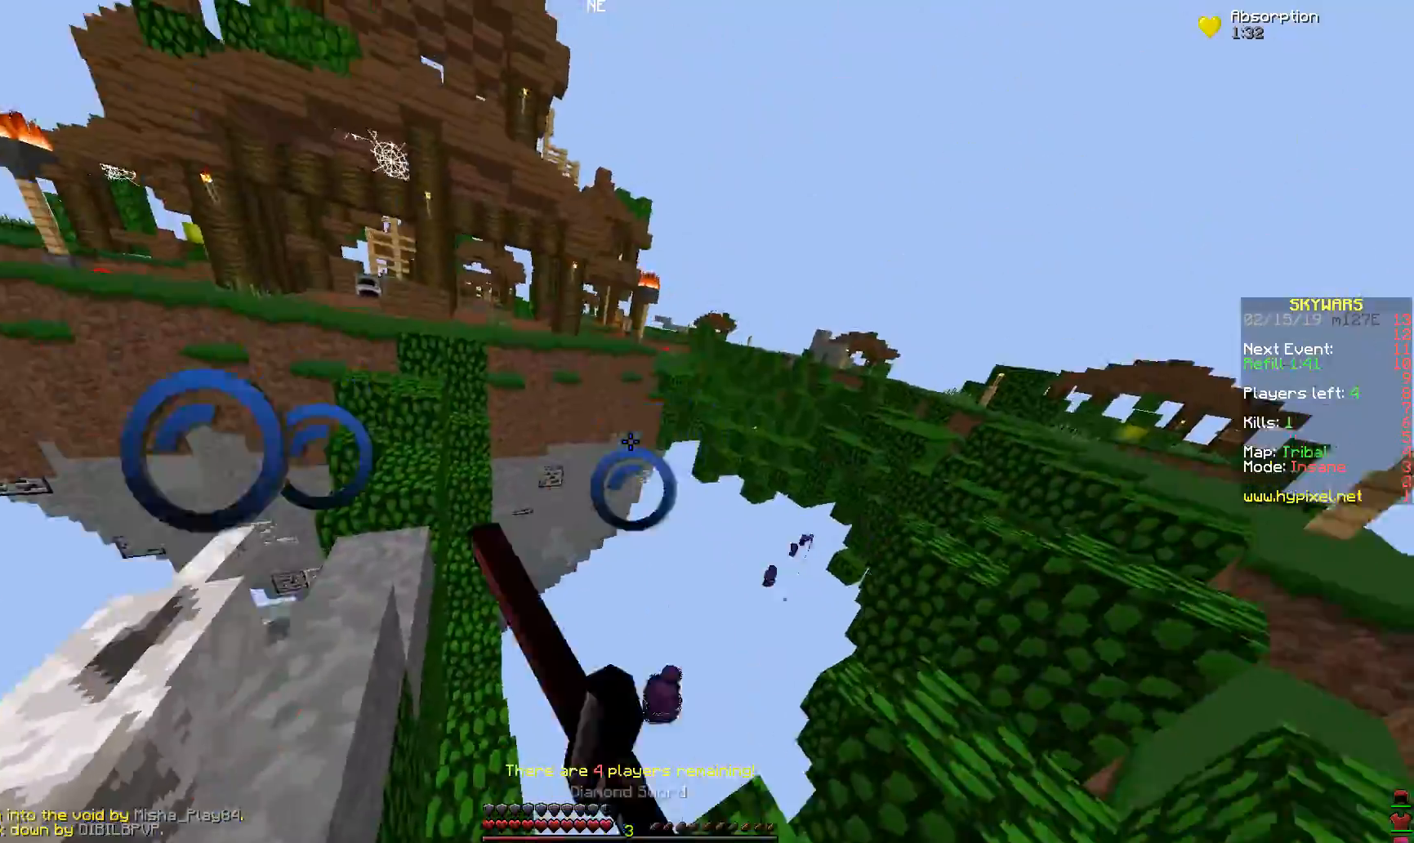
{"keys": ["a", "w"], "mouse": [], "events": [[17, "mouse_left", "up"], [117, "mouse_left", "down"], [217, "a", "down"], [217, "mouse_left", "up"], [317, "s", "up"], [417, "w", "down"]]}
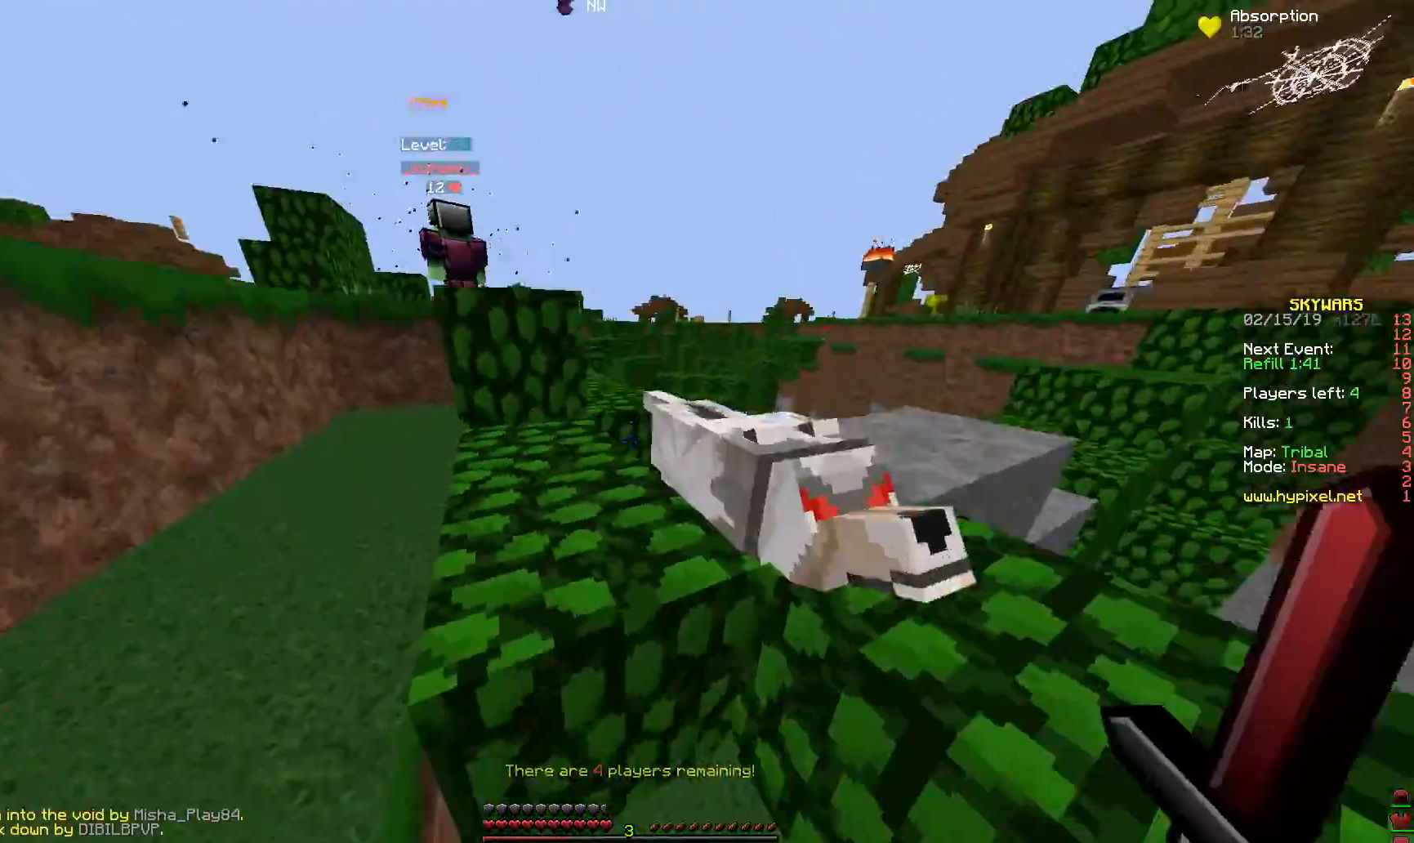
{"keys": ["a", "w"], "mouse": ["left"], "events": [[117, "space", "down"], [317, "space", "up"], [467, "mouse_left", "down"]]}
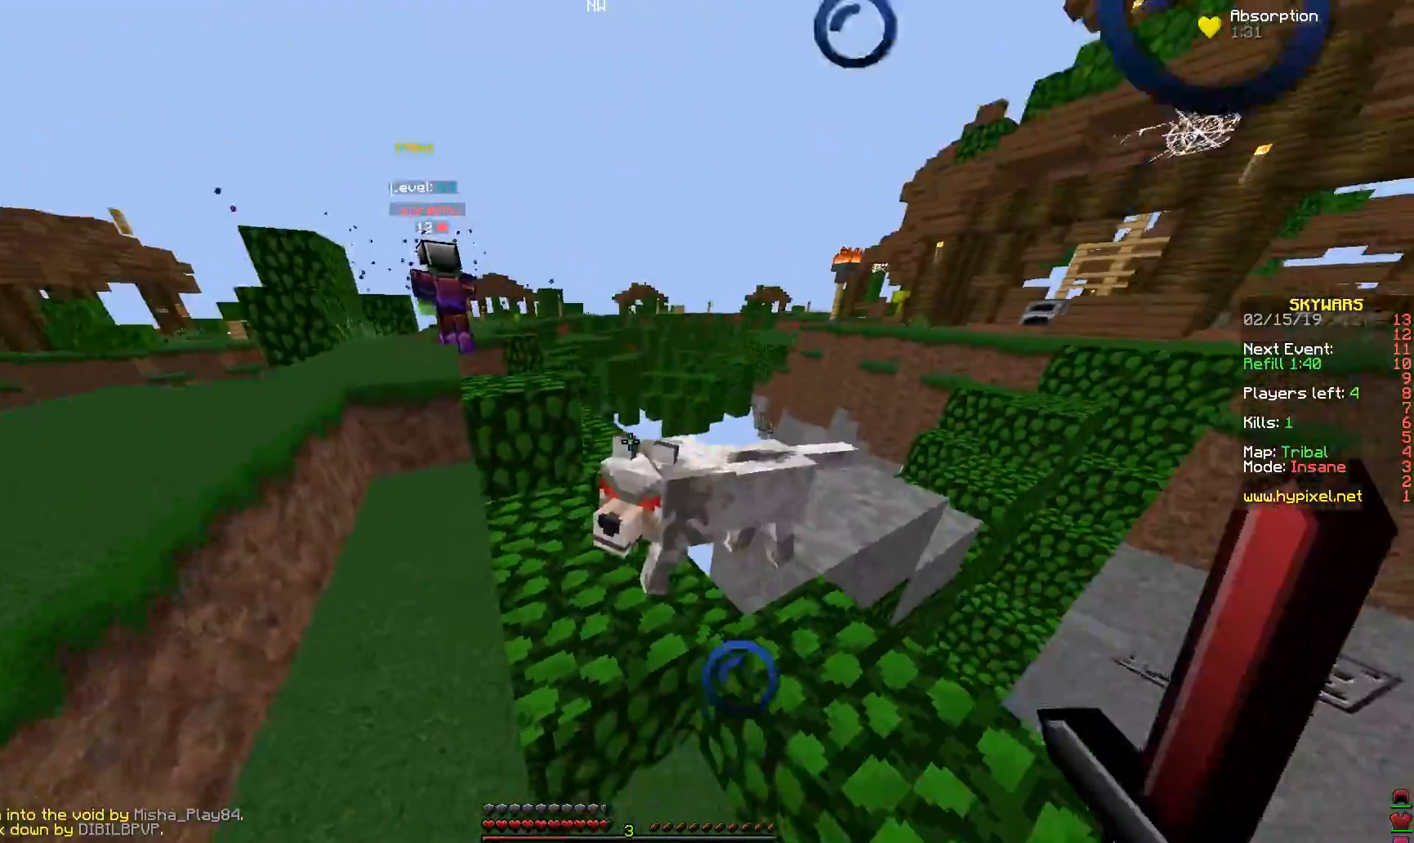
{"keys": ["a", "w"], "mouse": [], "events": [[67, "mouse_left", "up"], [167, "mouse_left", "down"], [267, "mouse_left", "up"], [367, "mouse_left", "down"], [467, "mouse_left", "up"]]}
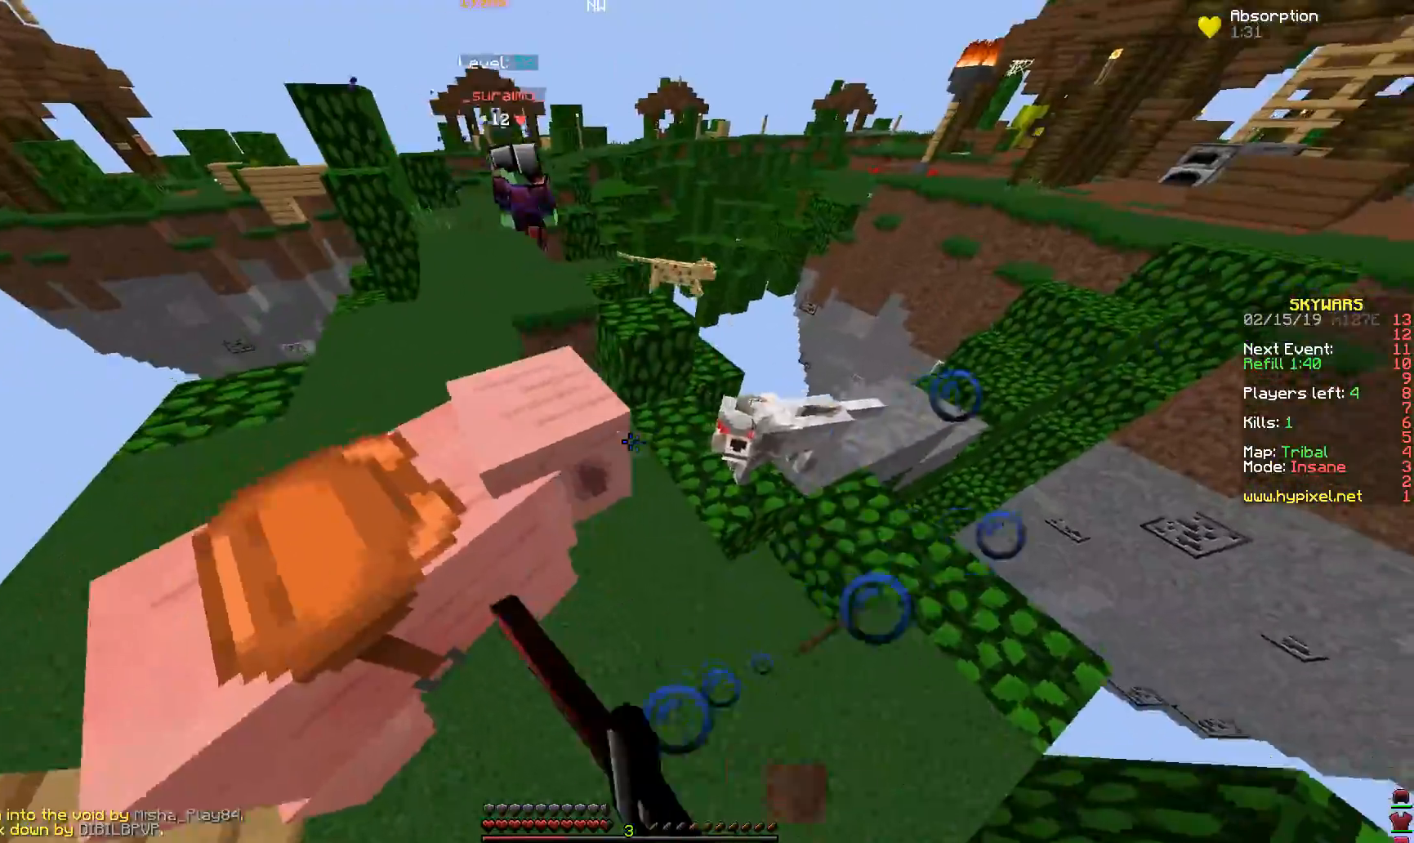
{"keys": ["w"], "mouse": [], "events": [[17, "mouse_left", "down"], [167, "mouse_left", "up"], [217, "a", "up"], [267, "space", "down"], [367, "space", "up"]]}
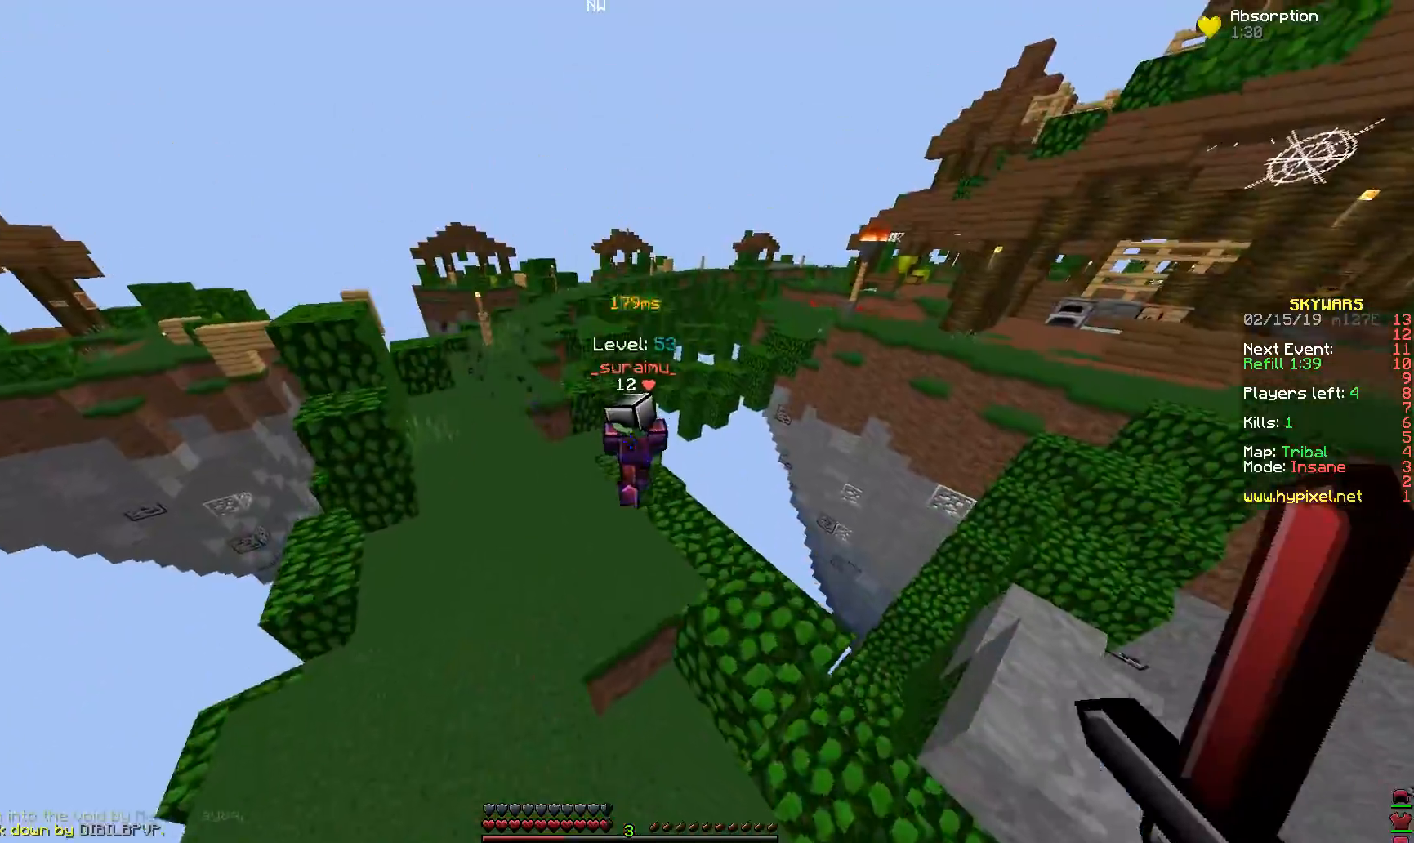
{"keys": ["a", "w"], "mouse": ["left"], "events": [[17, "a", "down"], [17, "mouse_left", "down"], [117, "mouse_left", "up"], [167, "a", "up"], [267, "mouse_left", "down"], [367, "mouse_left", "up"], [417, "a", "down"], [467, "mouse_left", "down"]]}
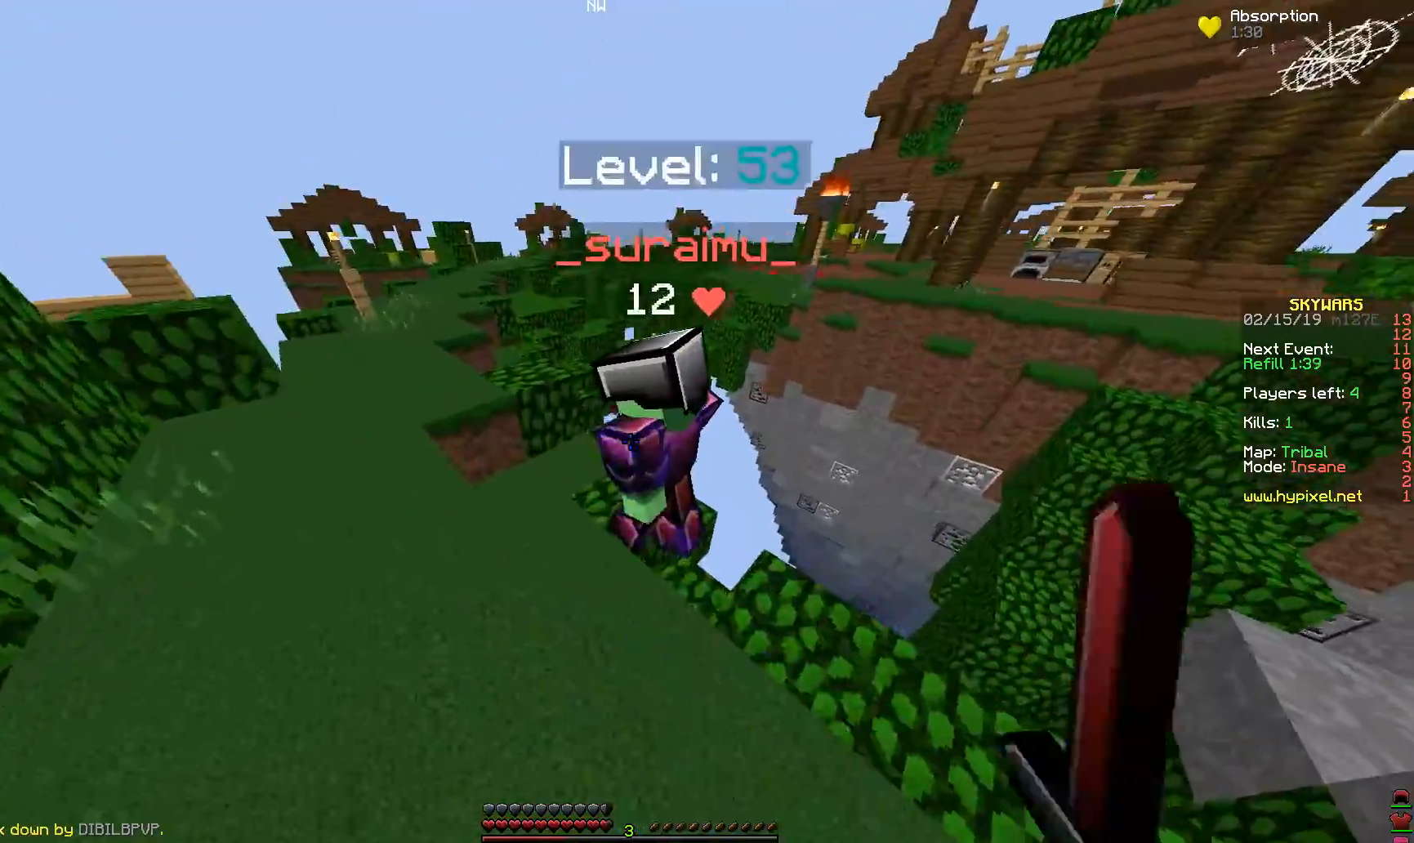
{"keys": ["a"], "mouse": [], "events": [[17, "mouse_left", "up"], [117, "mouse_left", "down"], [217, "mouse_left", "up"], [267, "w", "up"], [317, "mouse_left", "down"], [417, "mouse_left", "up"]]}
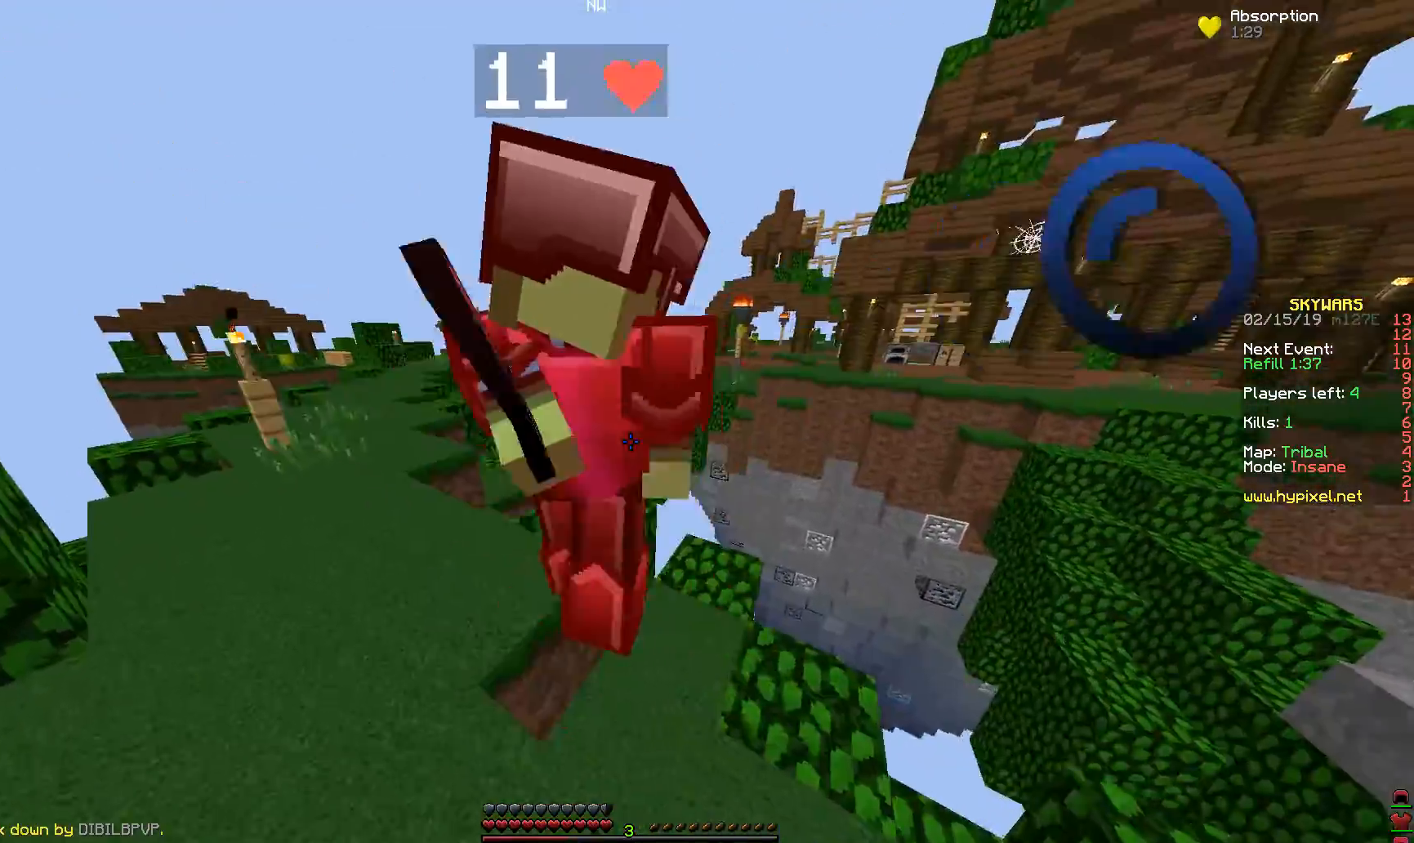
{"keys": ["a", "w"], "mouse": [], "events": [[17, "mouse_left", "down"], [17, "w", "down"], [67, "mouse_left", "up"], [167, "mouse_left", "down"], [217, "a", "up"], [267, "mouse_left", "up"], [317, "a", "down"], [367, "mouse_left", "down"], [467, "mouse_left", "up"]]}
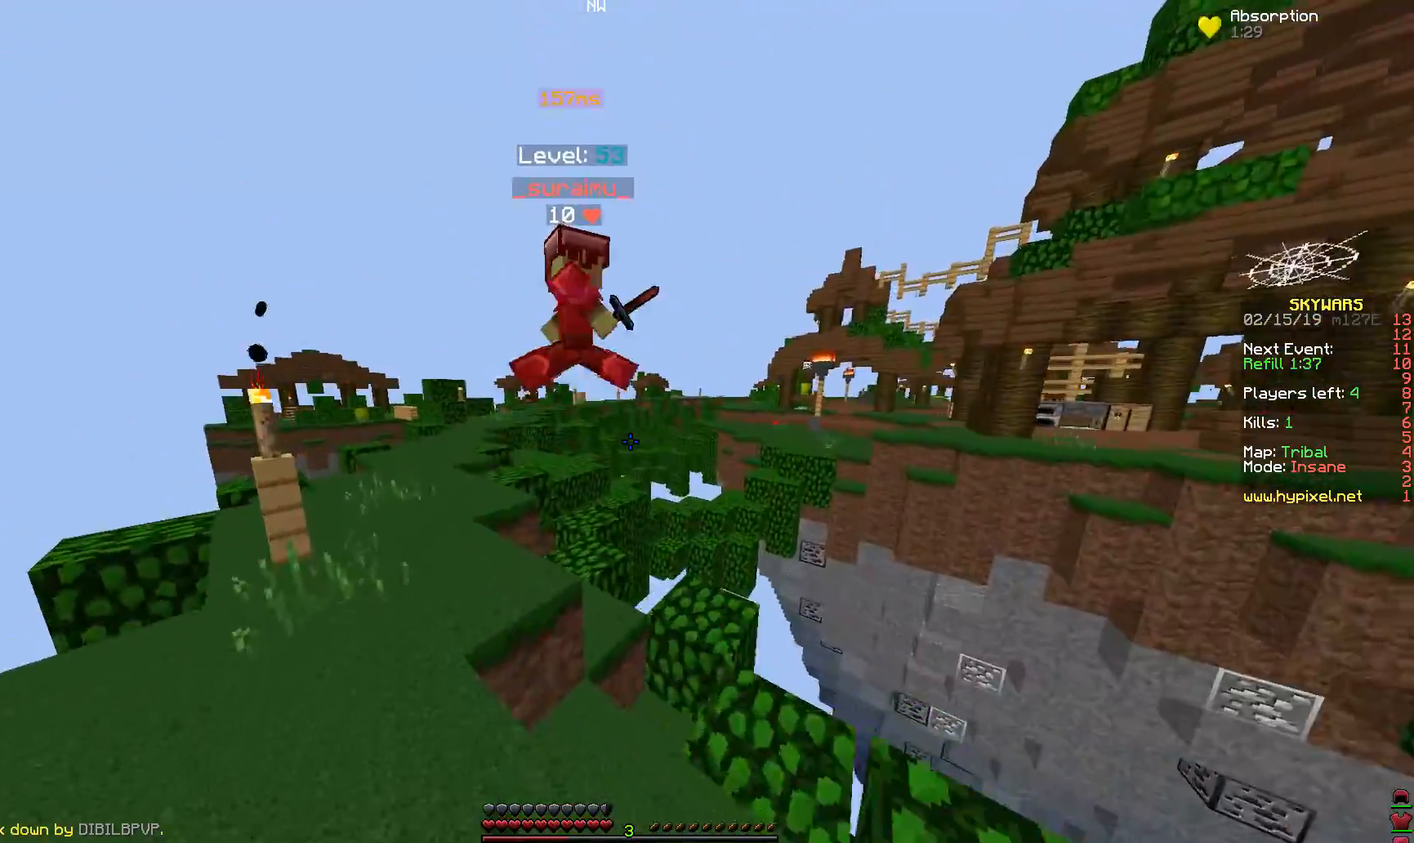
{"keys": ["w"], "mouse": ["right"], "events": [[67, "mouse_left", "down"], [167, "a", "up"], [167, "mouse_left", "up"], [467, "mouse_right", "down"]]}
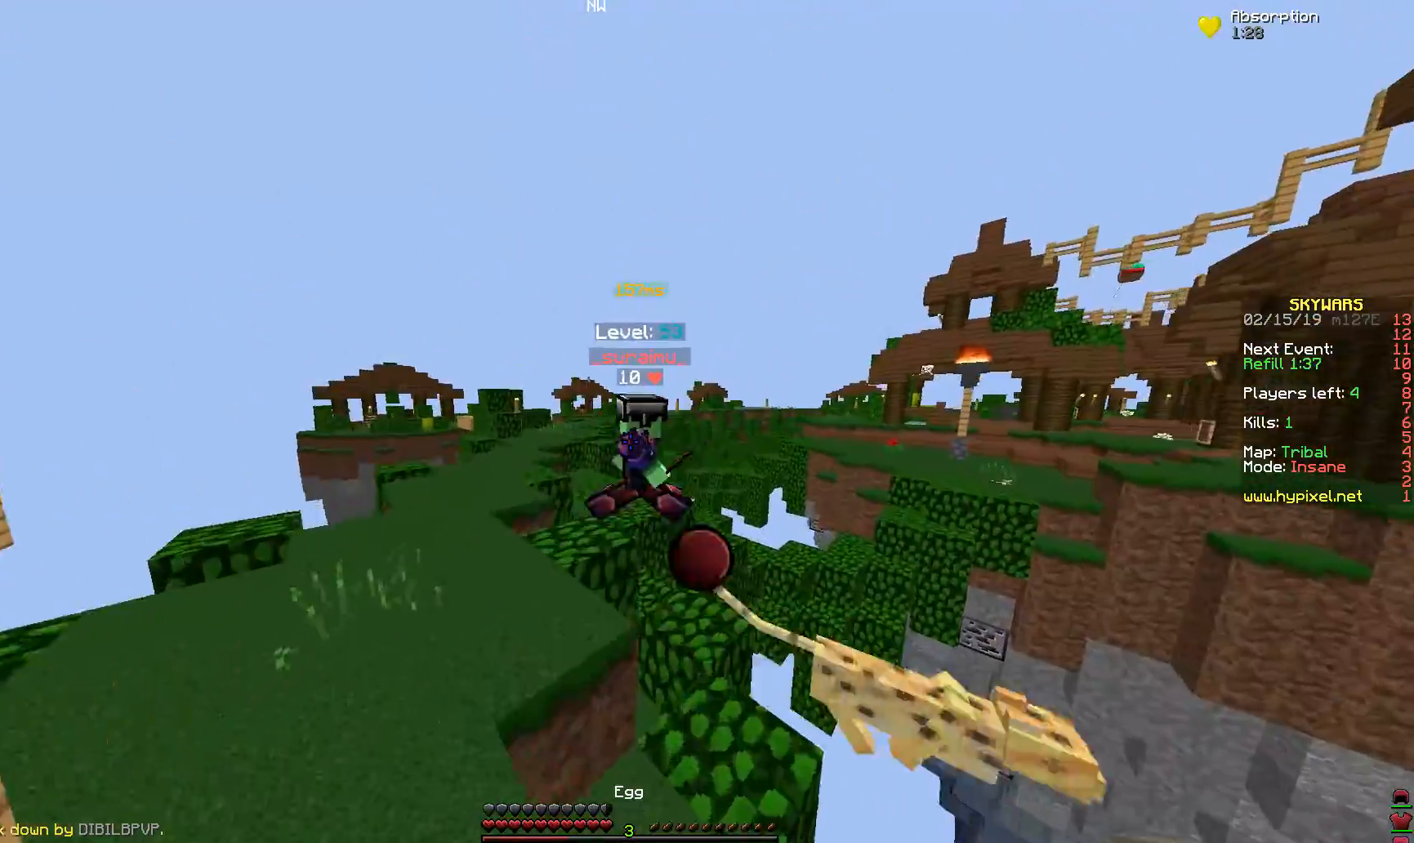
{"keys": ["w"], "mouse": [], "events": [[117, "mouse_right", "up"], [167, "mouse_left", "down"], [217, "a", "down"], [317, "mouse_left", "up"], [467, "a", "up"]]}
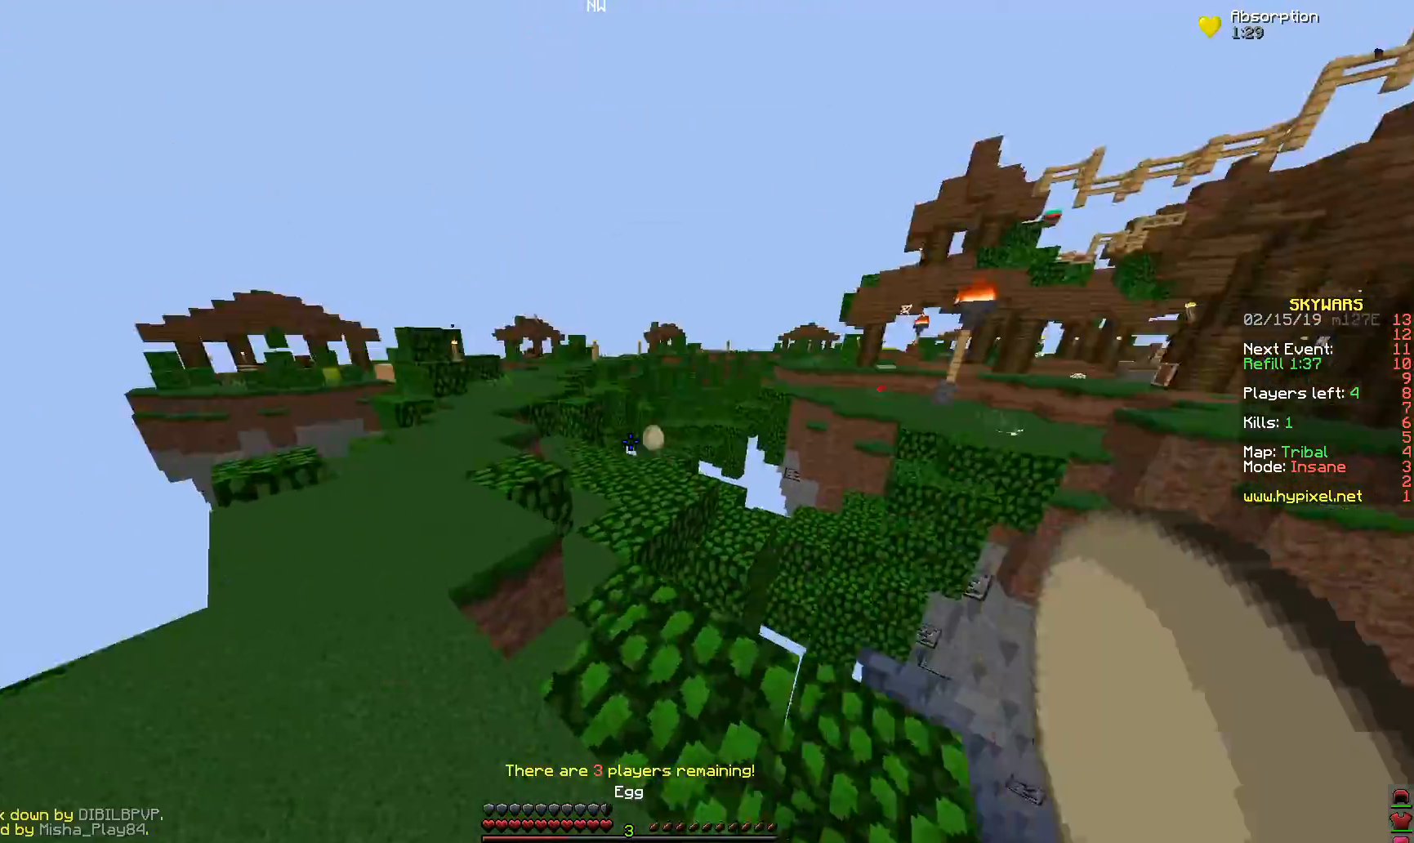
{"keys": ["d", "w"], "mouse": [], "events": [[267, "mouse_left", "down"], [367, "mouse_left", "up"], [467, "d", "down"]]}
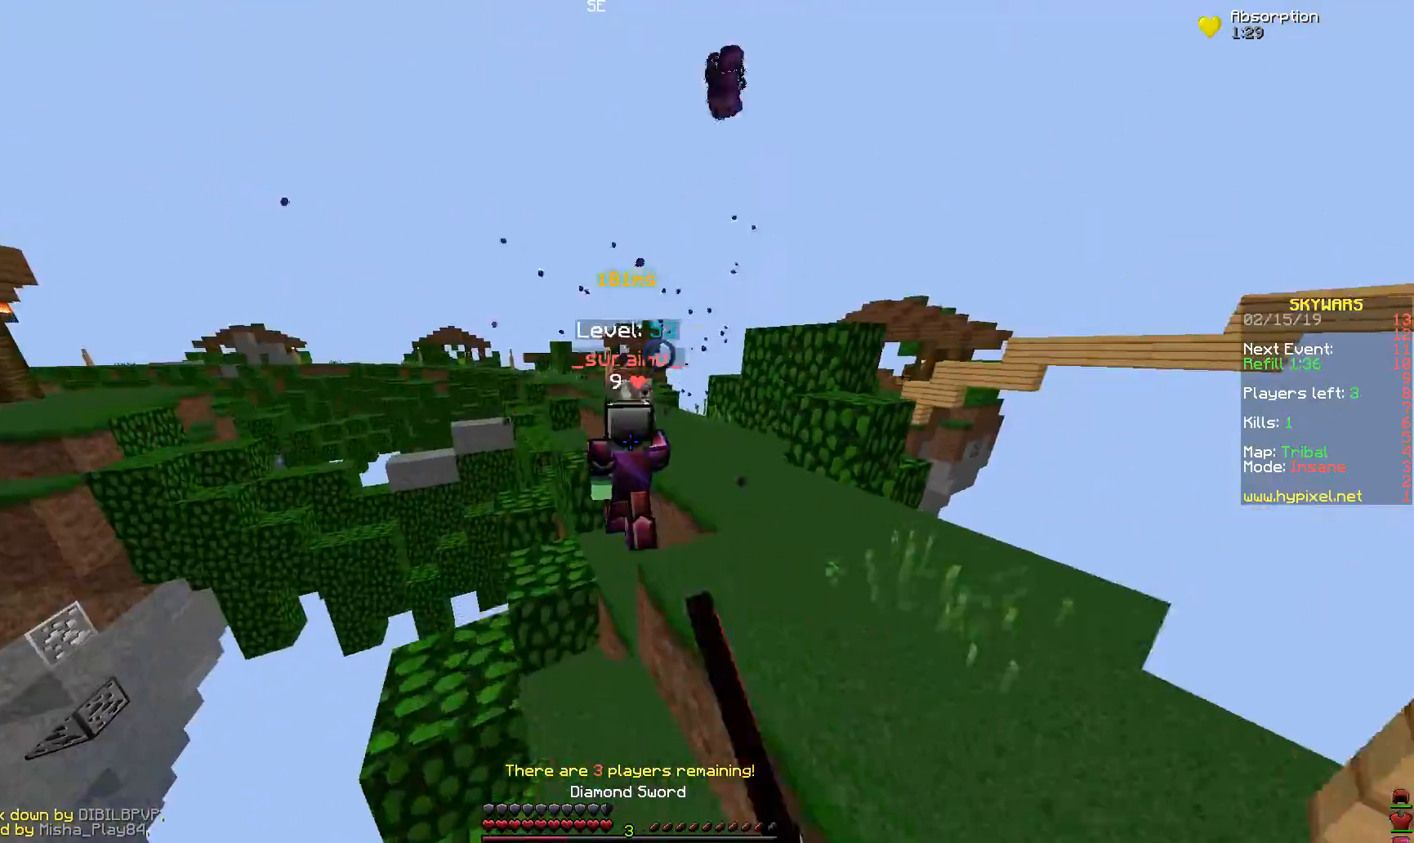
{"keys": ["d", "space", "w"], "mouse": ["left"], "events": [[17, "mouse_left", "down"], [117, "mouse_left", "up"], [217, "mouse_left", "down"], [317, "mouse_left", "up"], [317, "space", "down"], [467, "mouse_left", "down"]]}
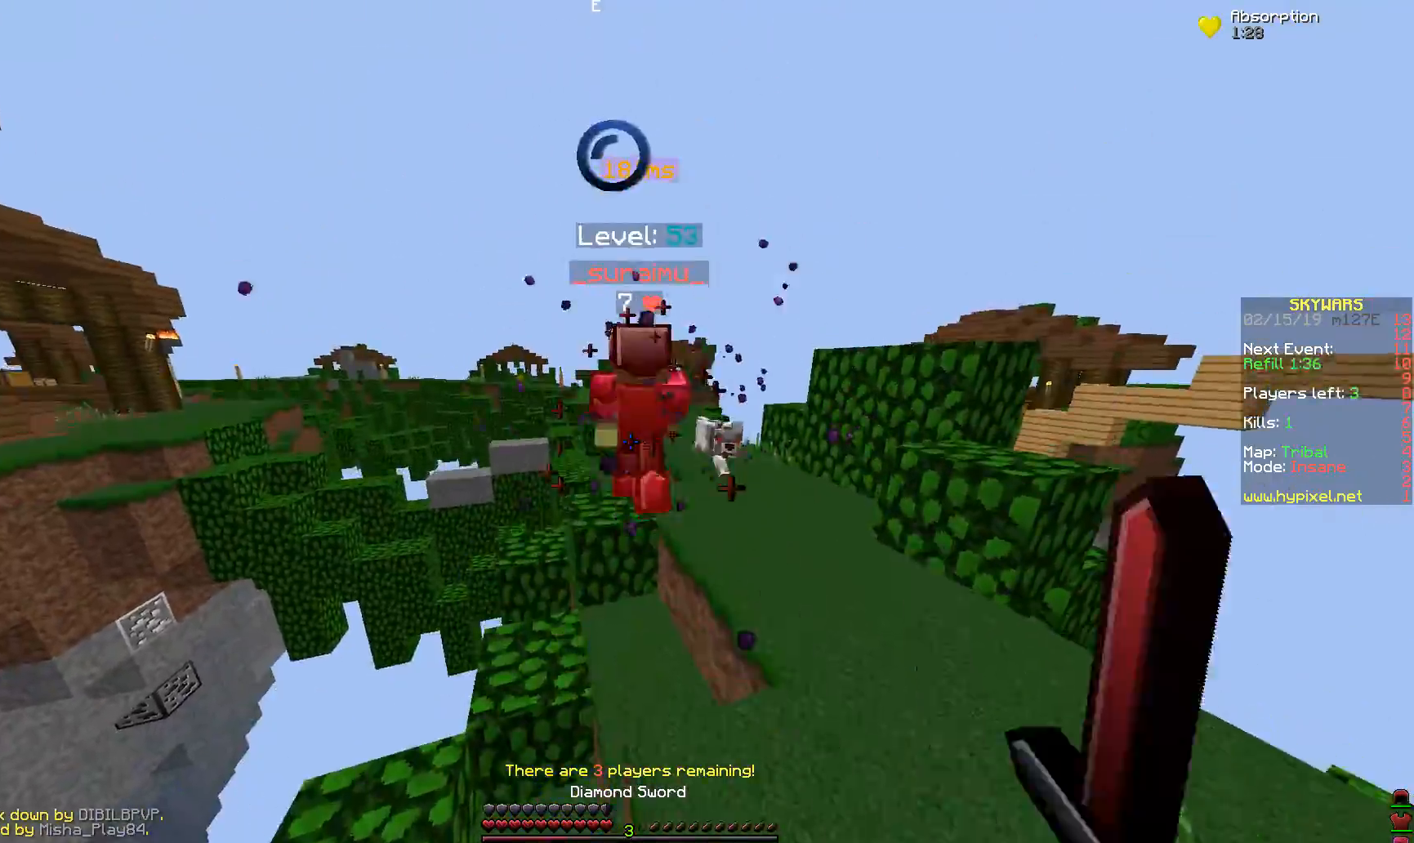
{"keys": ["d", "w"], "mouse": [], "events": [[67, "mouse_left", "up"], [67, "space", "up"], [167, "mouse_left", "down"], [267, "mouse_left", "up"], [367, "mouse_left", "down"], [467, "mouse_left", "up"]]}
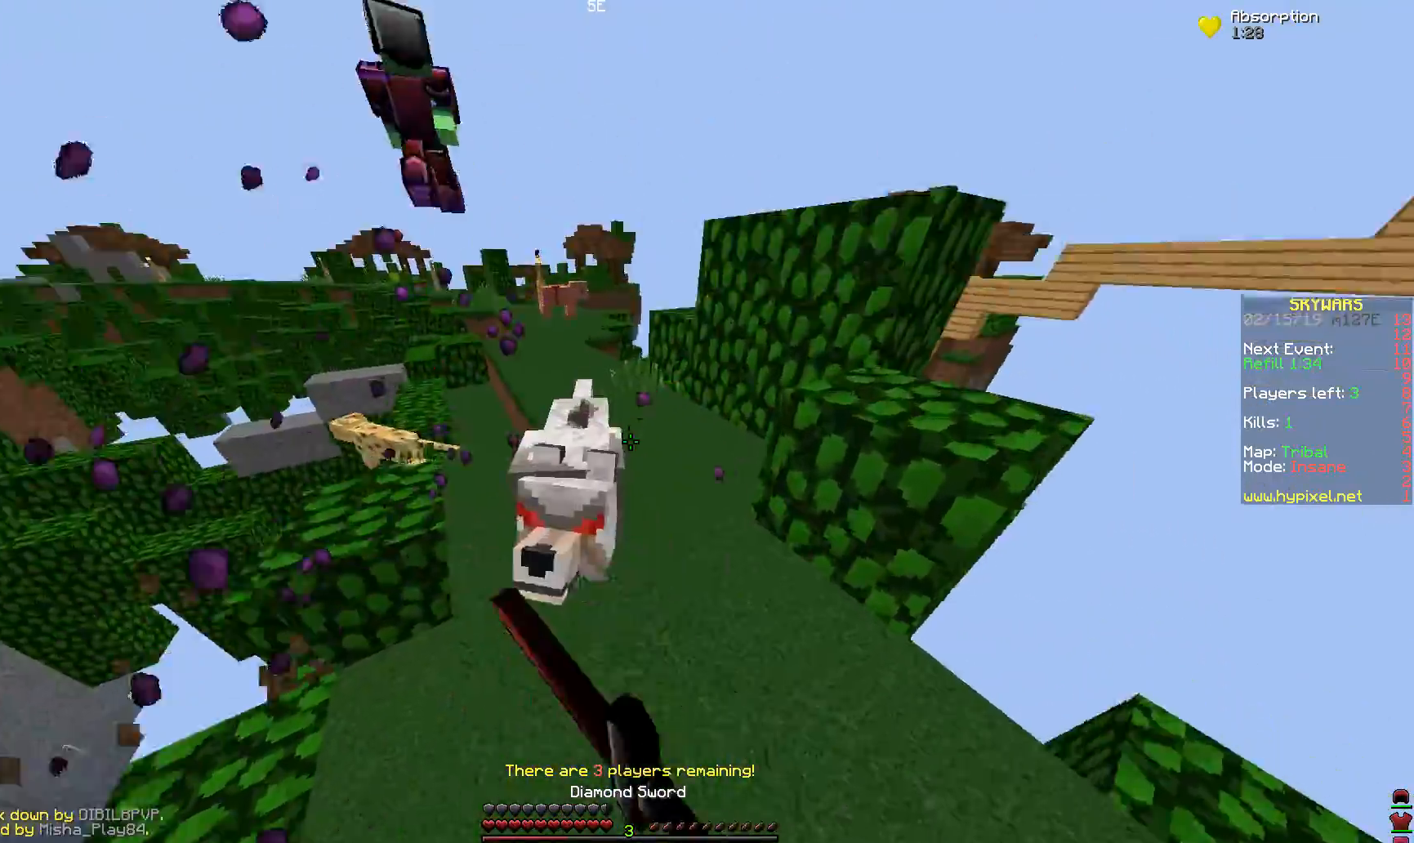
{"keys": ["w"], "mouse": ["left"], "events": [[17, "mouse_left", "down"], [67, "d", "up"], [117, "mouse_left", "up"], [217, "mouse_left", "down"], [317, "mouse_left", "up"], [417, "mouse_left", "down"]]}
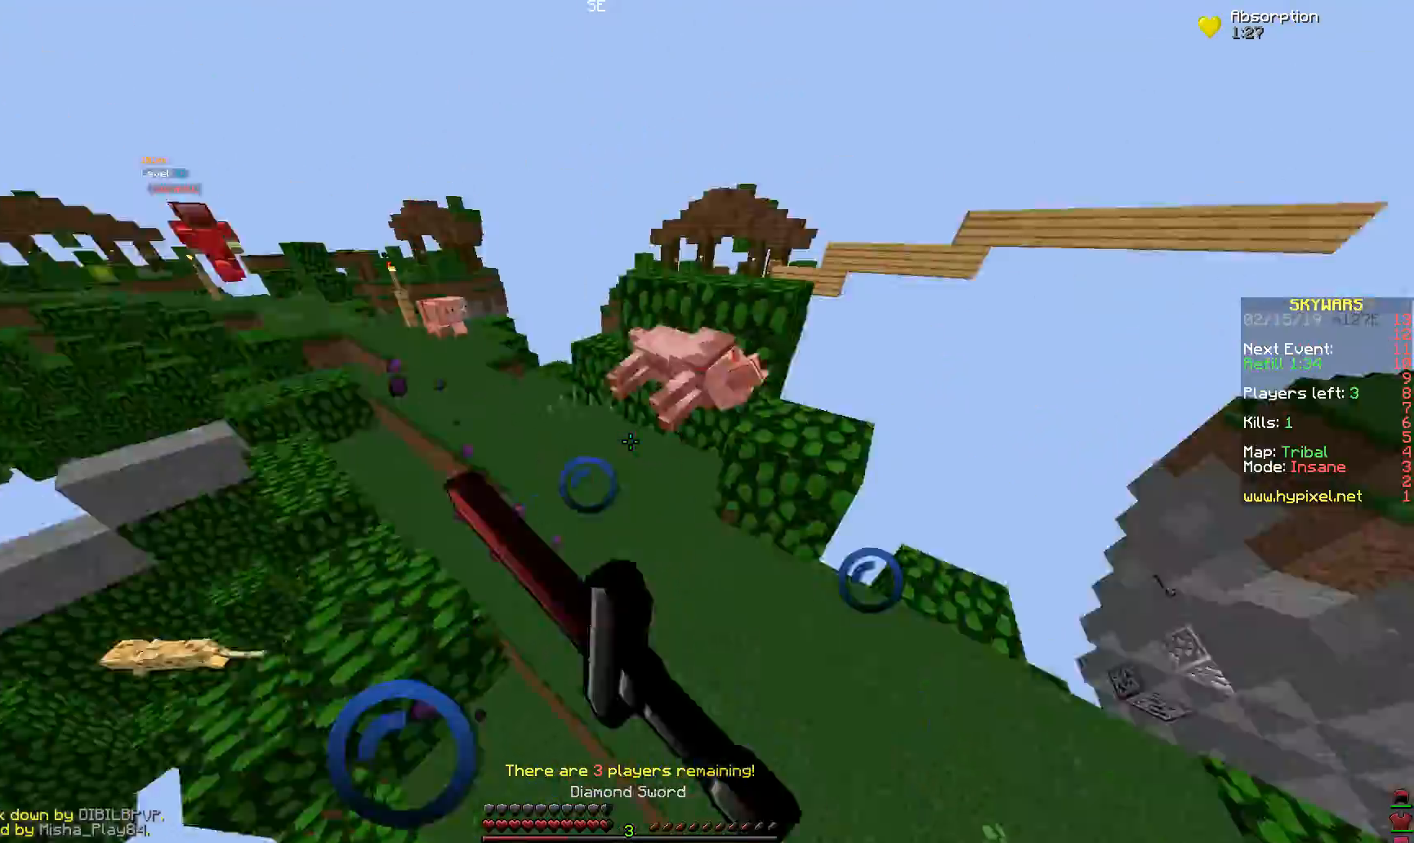
{"keys": ["space", "w"], "mouse": [], "events": [[67, "mouse_left", "up"], [167, "mouse_left", "down"], [267, "mouse_left", "up"], [267, "space", "down"]]}
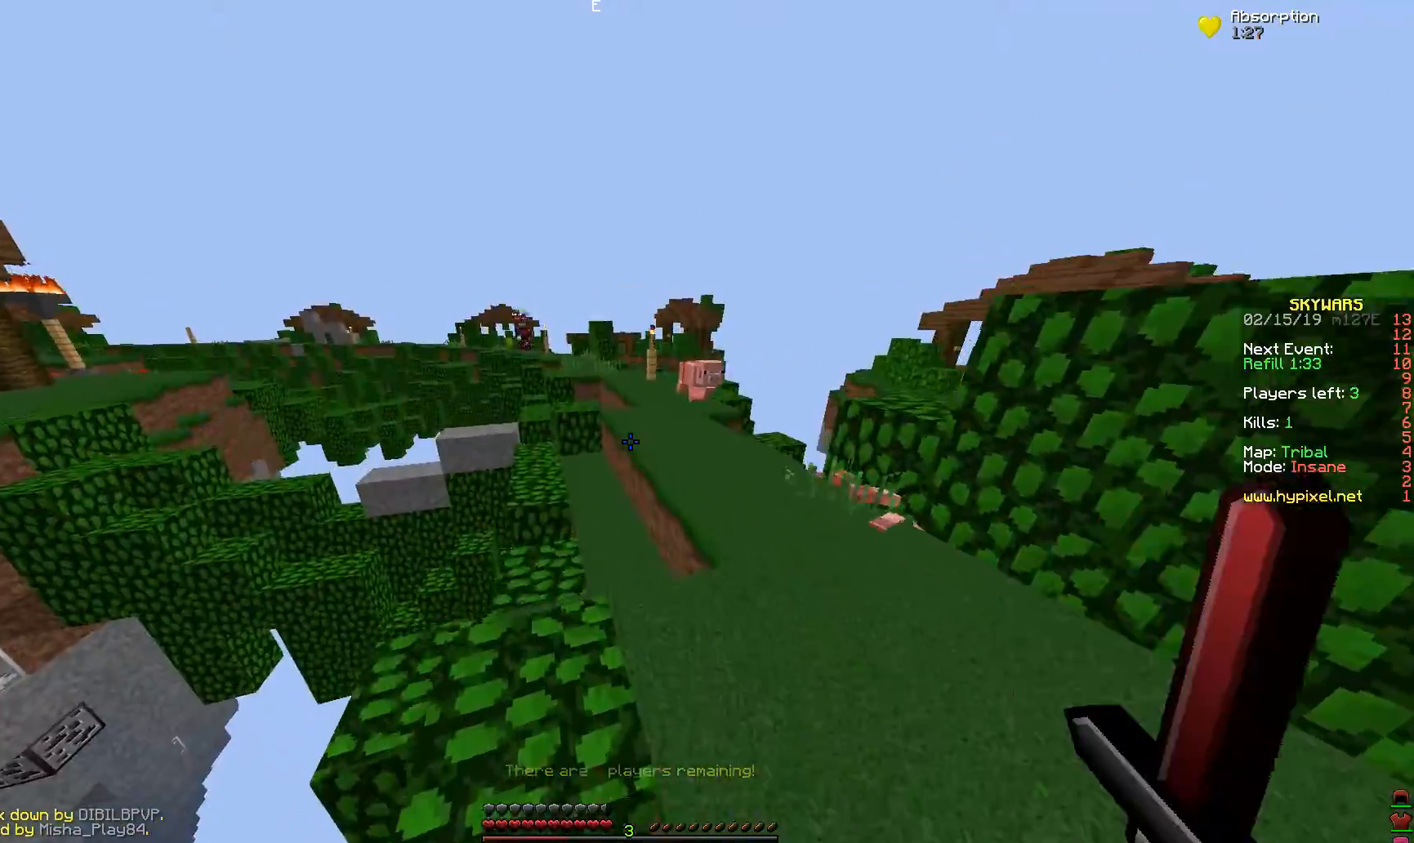
{"keys": ["space", "w"], "mouse": [], "events": []}
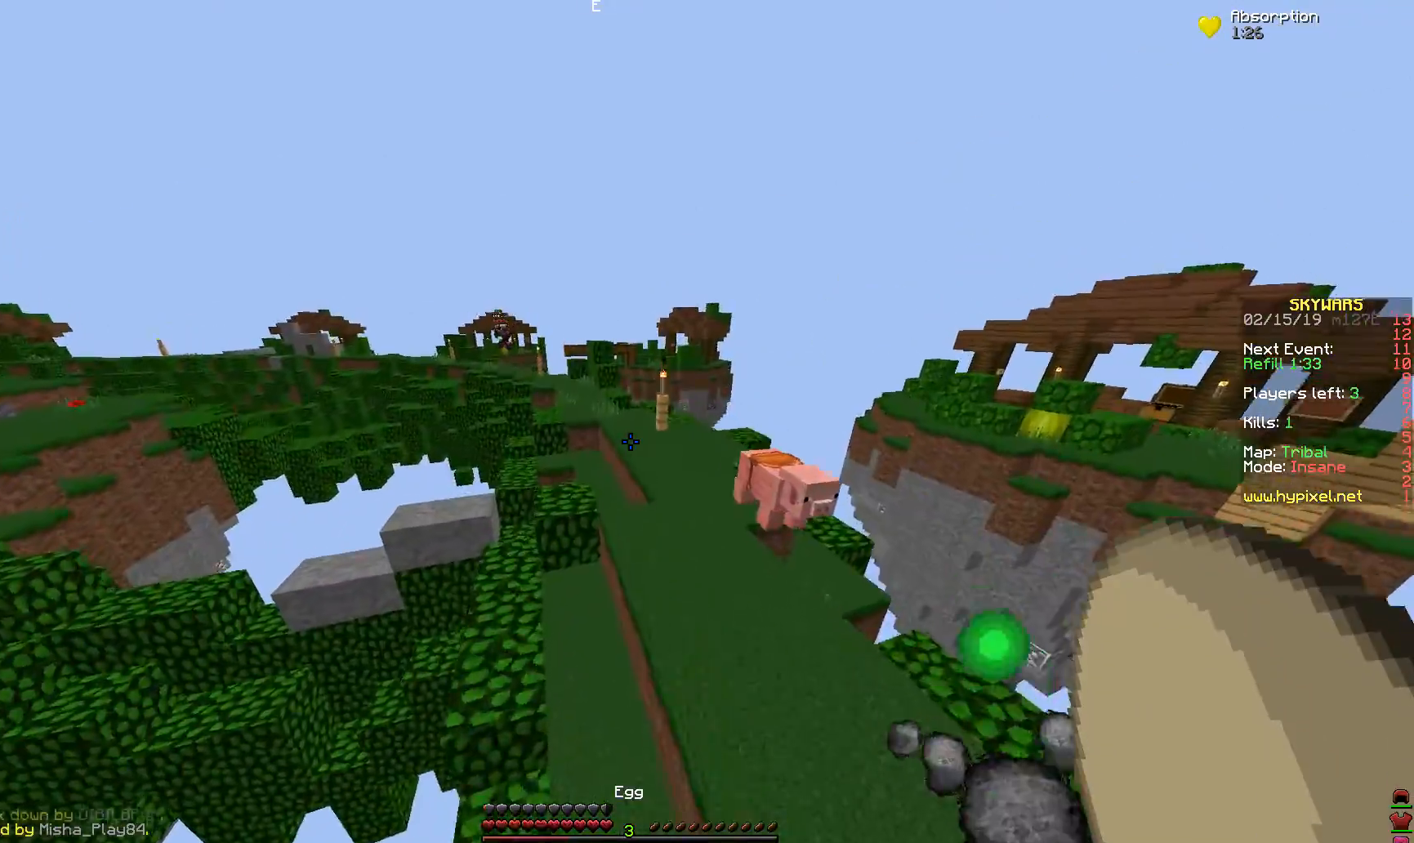
{"keys": ["space", "w"], "mouse": [], "events": []}
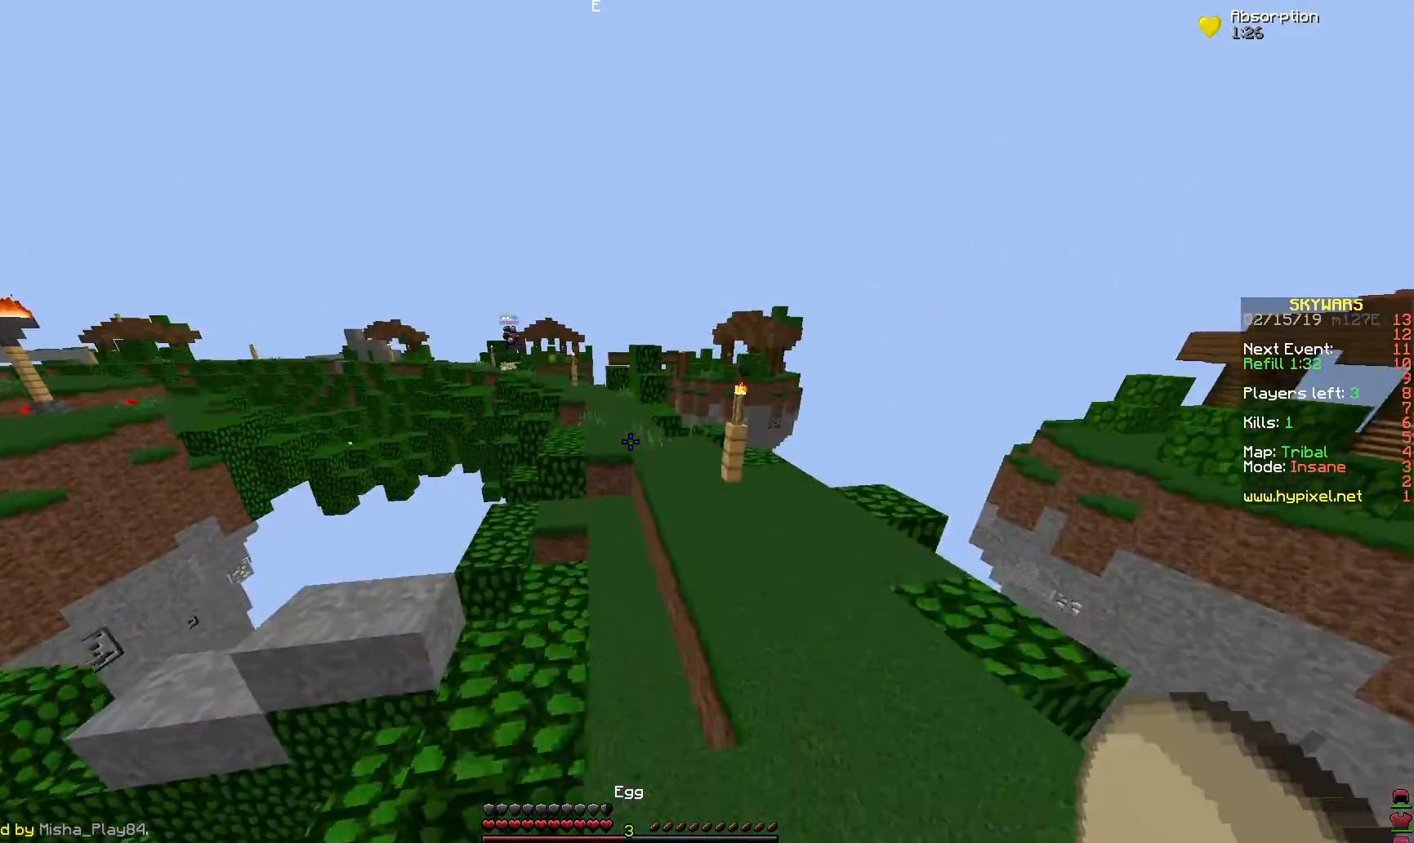
{"keys": ["space", "w"], "mouse": [], "events": []}
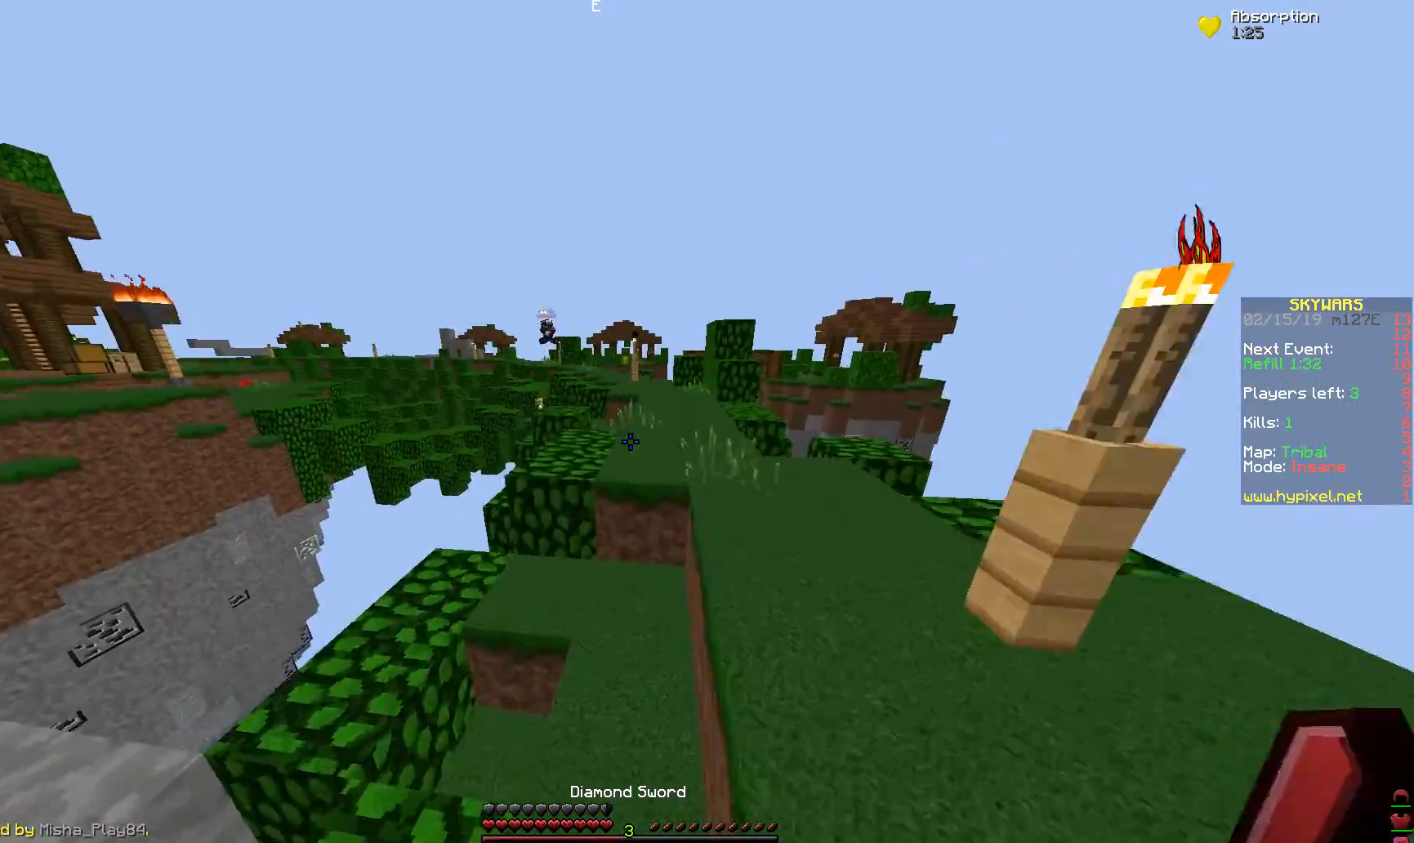
{"keys": ["space", "w"], "mouse": [], "events": []}
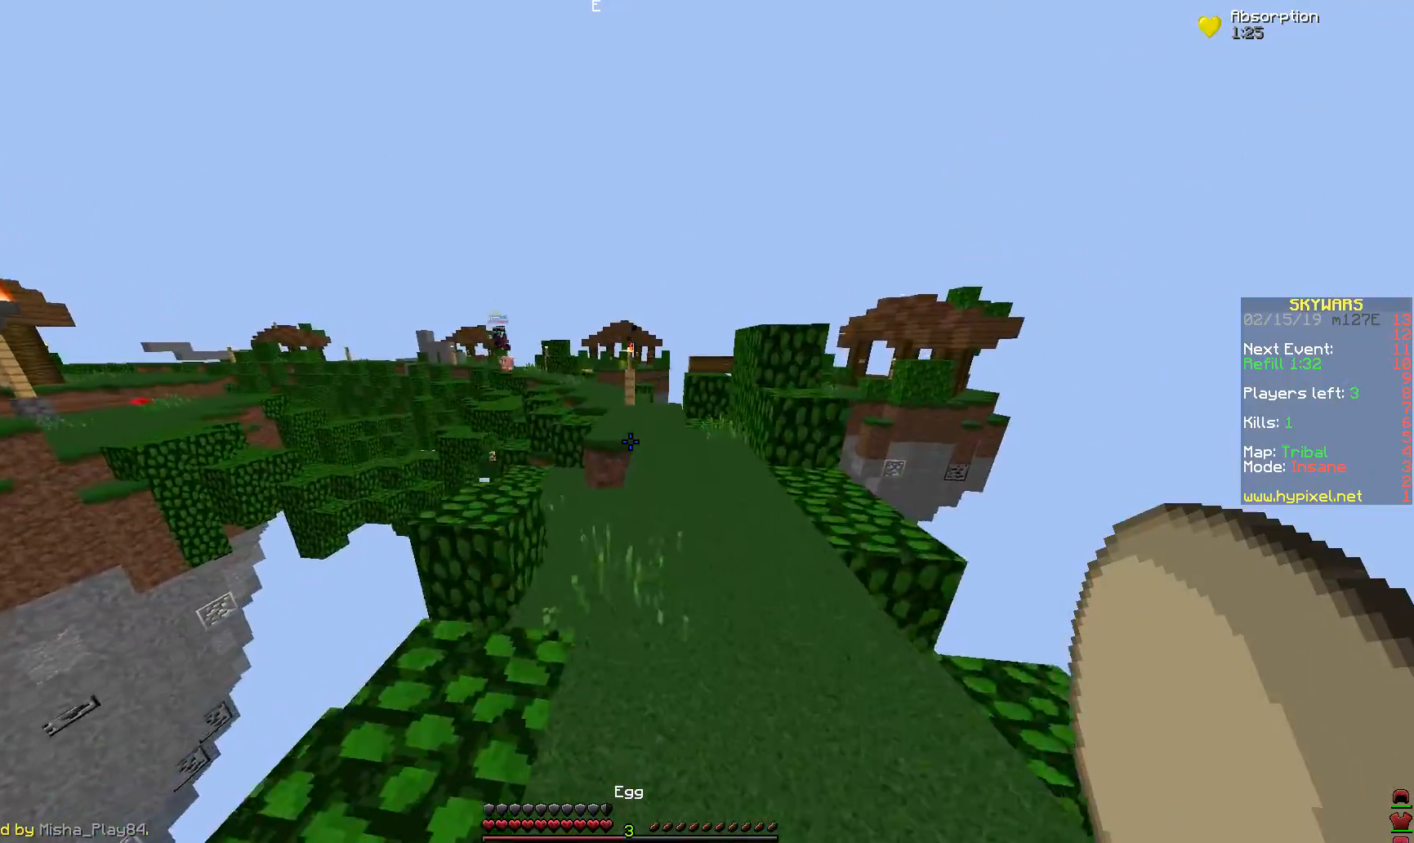
{"keys": ["space", "w"], "mouse": [], "events": [[117, "d", "down"], [267, "d", "up"]]}
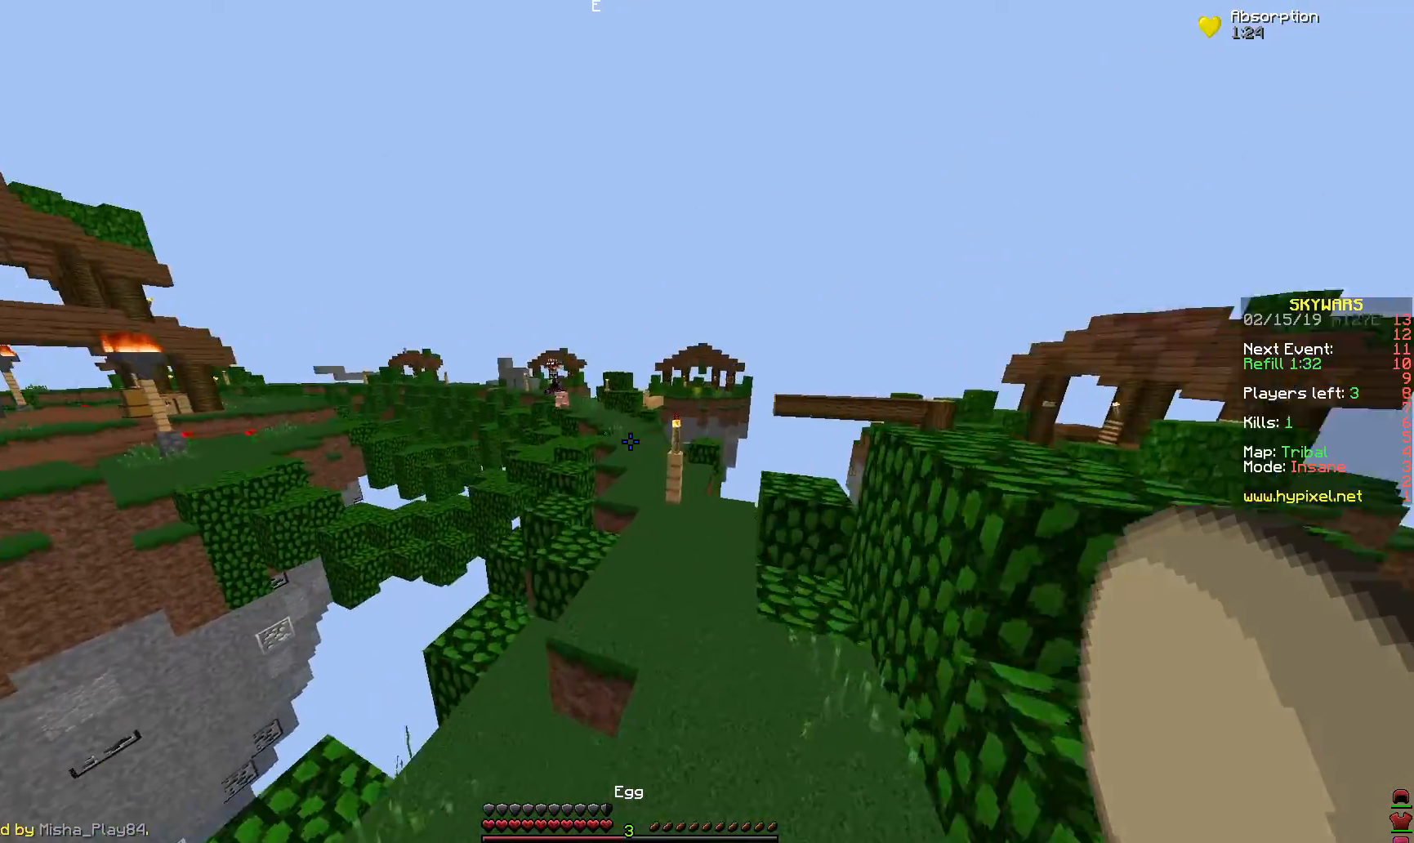
{"keys": ["a", "w"], "mouse": [], "events": [[317, "space", "up"], [367, "a", "down"]]}
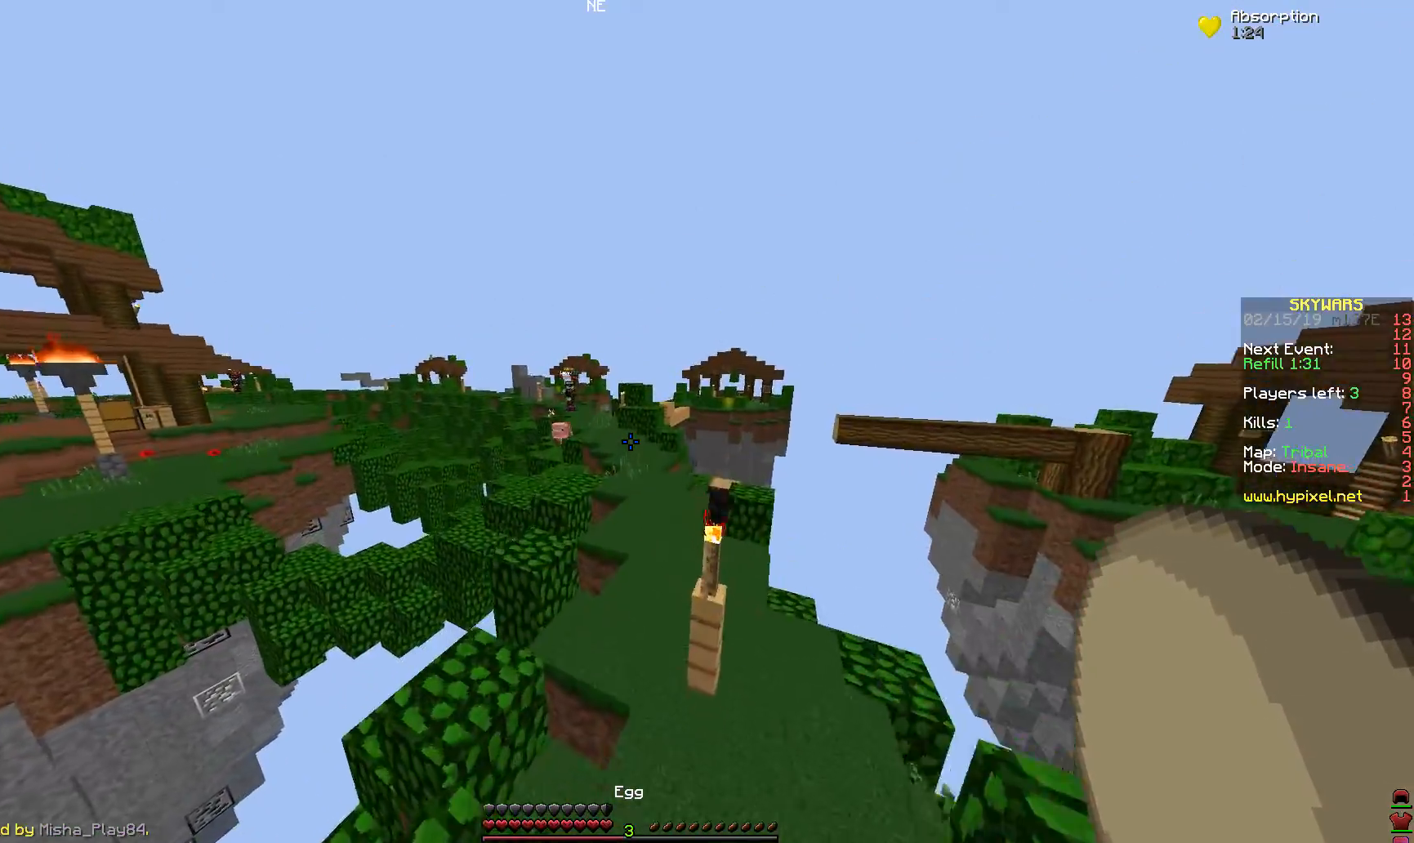
{"keys": ["a", "d", "w"], "mouse": [], "events": [[367, "a", "up"], [367, "d", "down"], [467, "a", "down"]]}
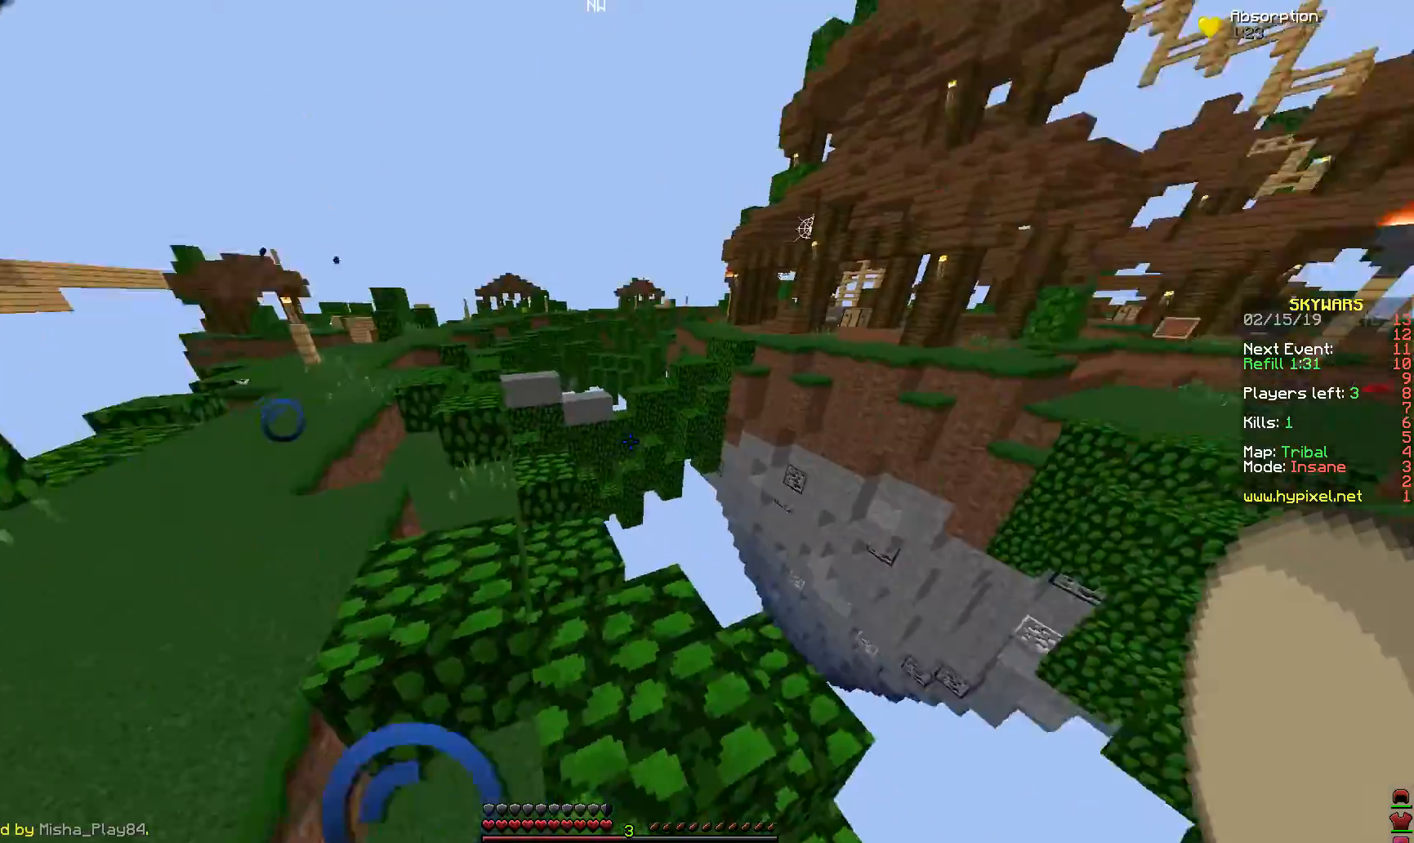
{"keys": ["a", "space", "w"], "mouse": [], "events": [[17, "d", "up"], [317, "space", "down"]]}
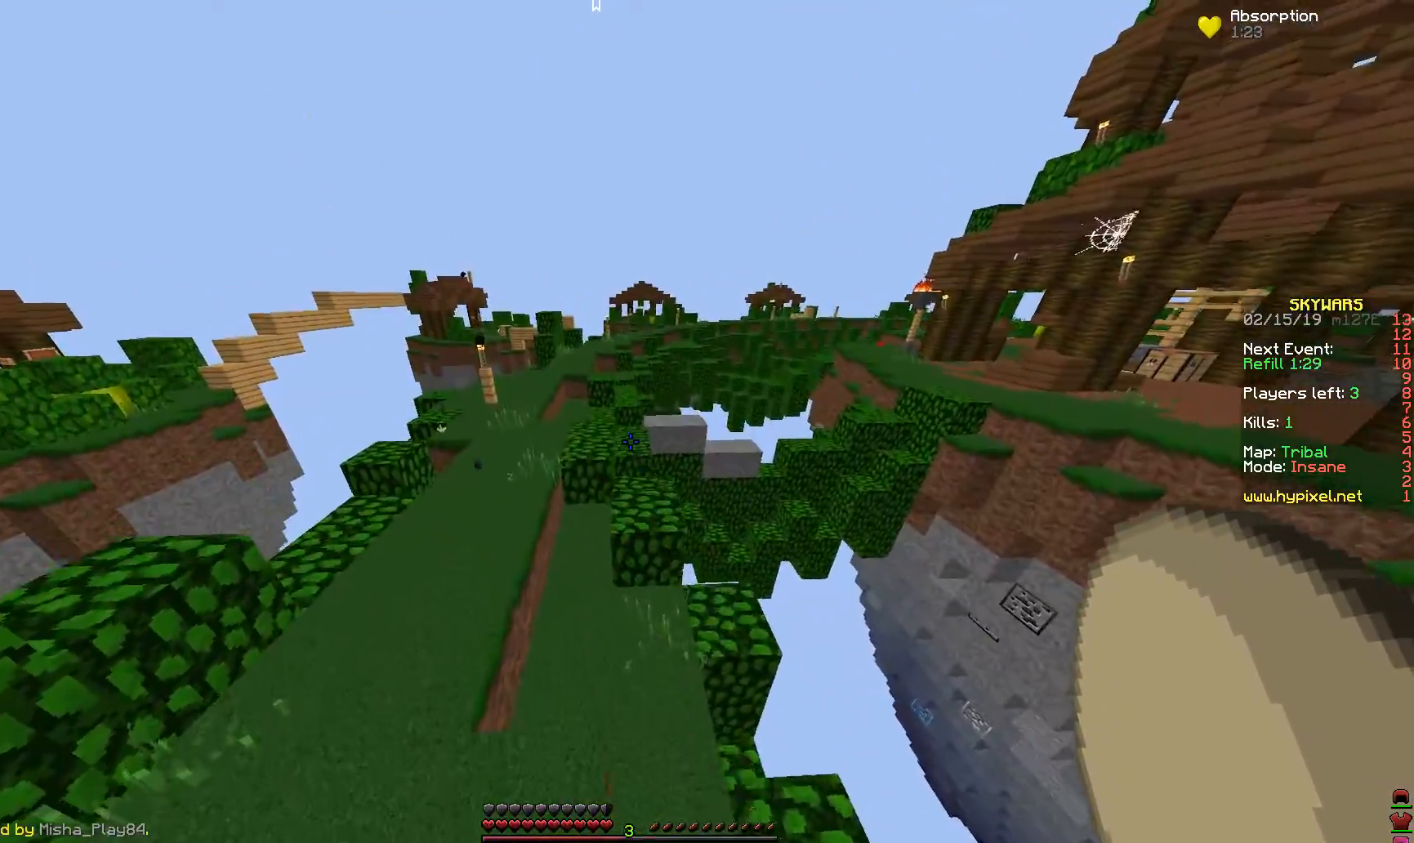
{"keys": ["space", "w"], "mouse": [], "events": [[467, "a", "up"]]}
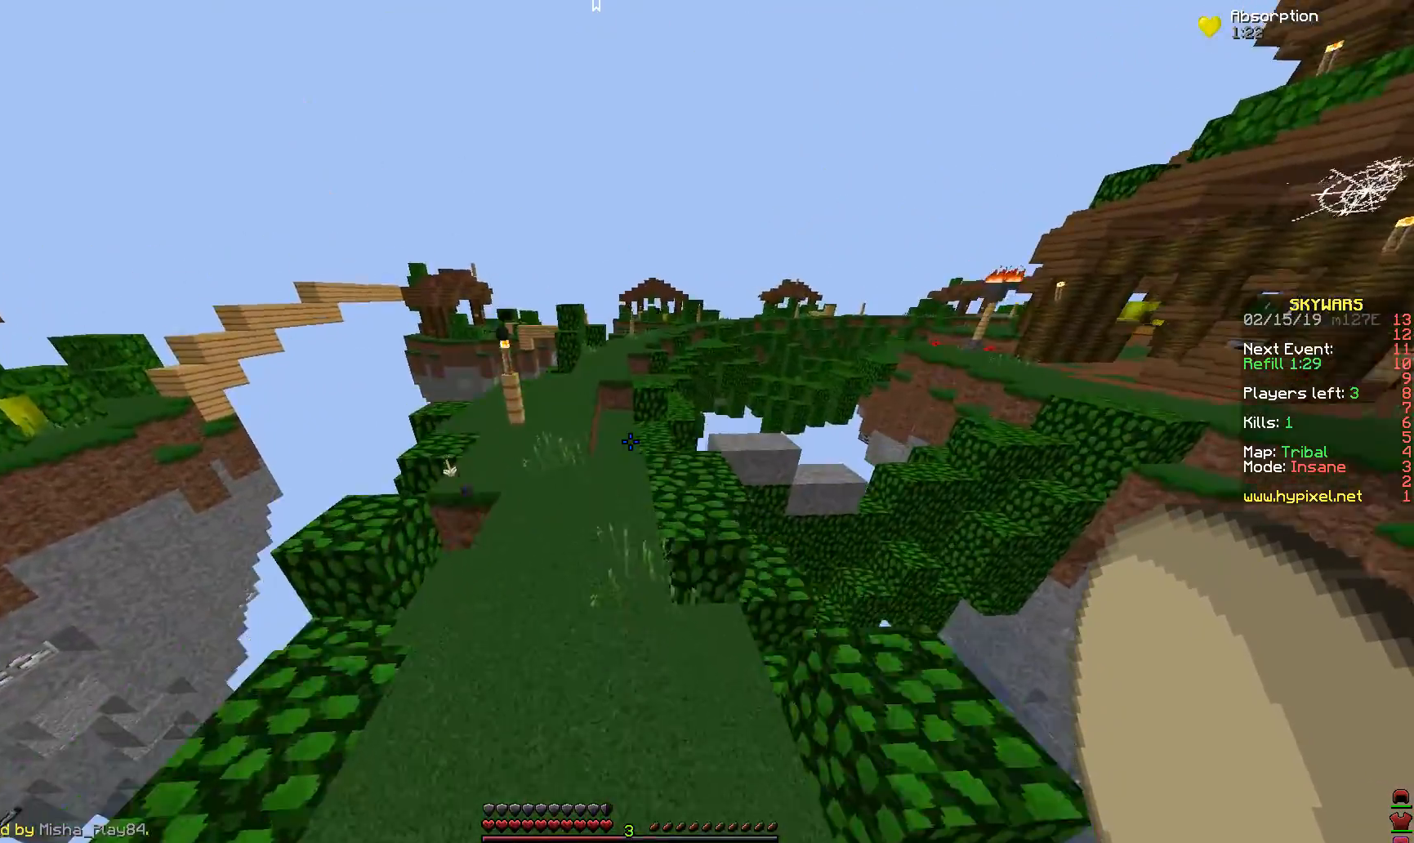
{"keys": [], "mouse": [], "events": [[217, "space", "up"], [317, "w", "up"]]}
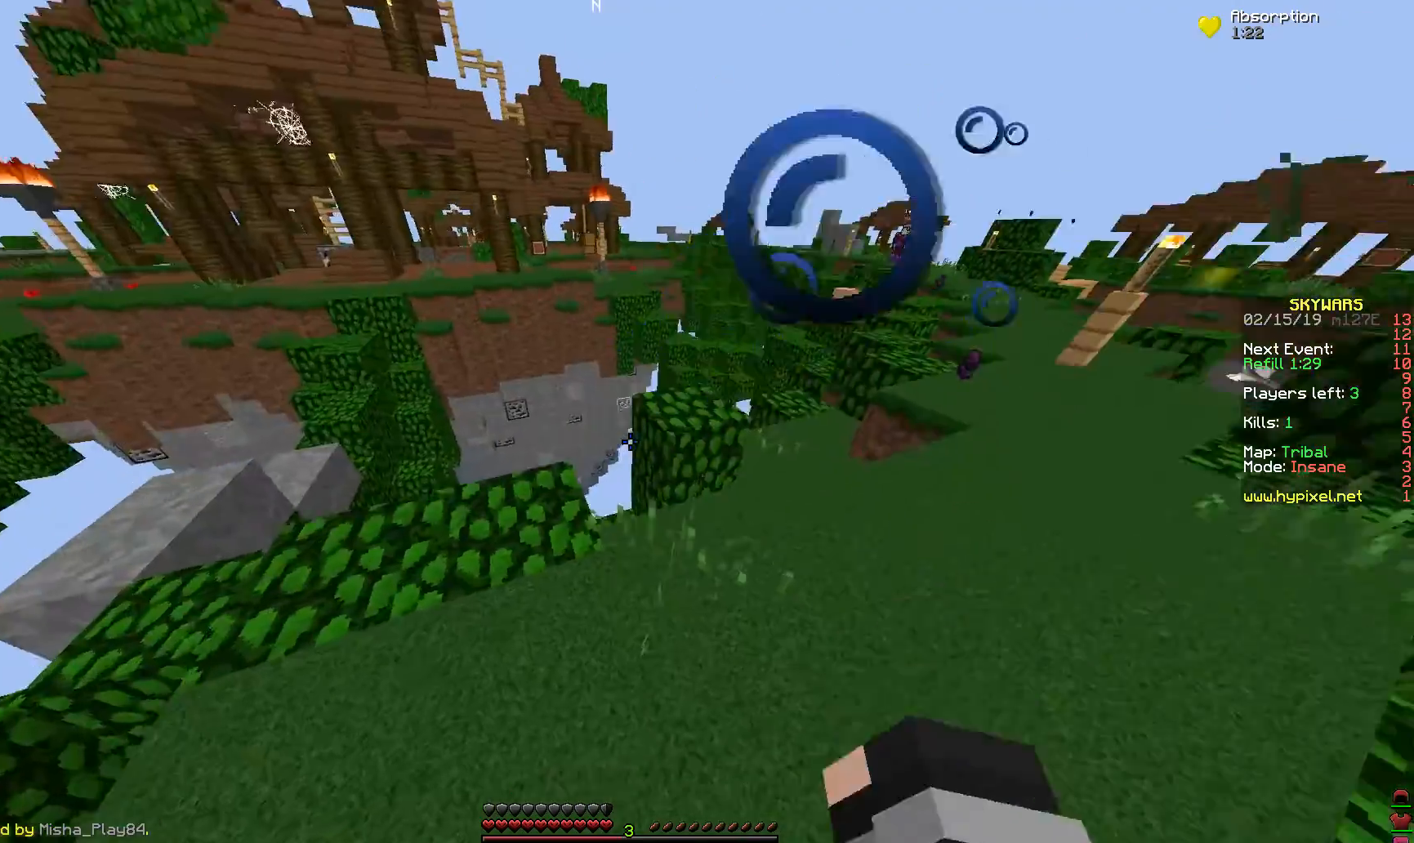
{"keys": ["space"], "mouse": ["right"], "events": [[117, "w", "down"], [217, "d", "down"], [317, "d", "up"], [317, "mouse_right", "down"], [417, "space", "down"], [417, "w", "up"]]}
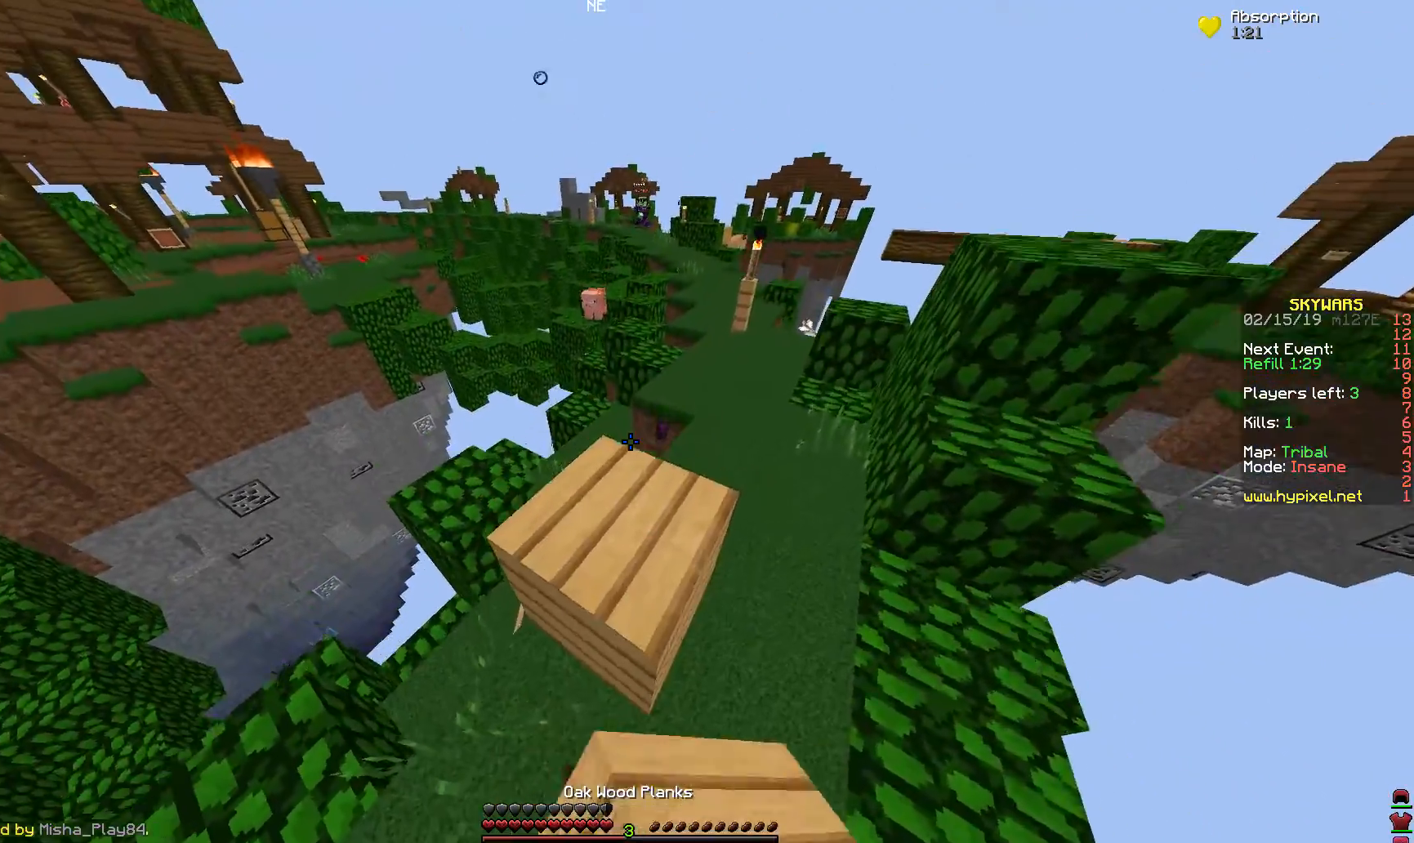
{"keys": ["d", "space"], "mouse": ["right"], "events": [[117, "a", "down"], [317, "a", "up"], [317, "s", "down"], [417, "d", "down"], [467, "s", "up"]]}
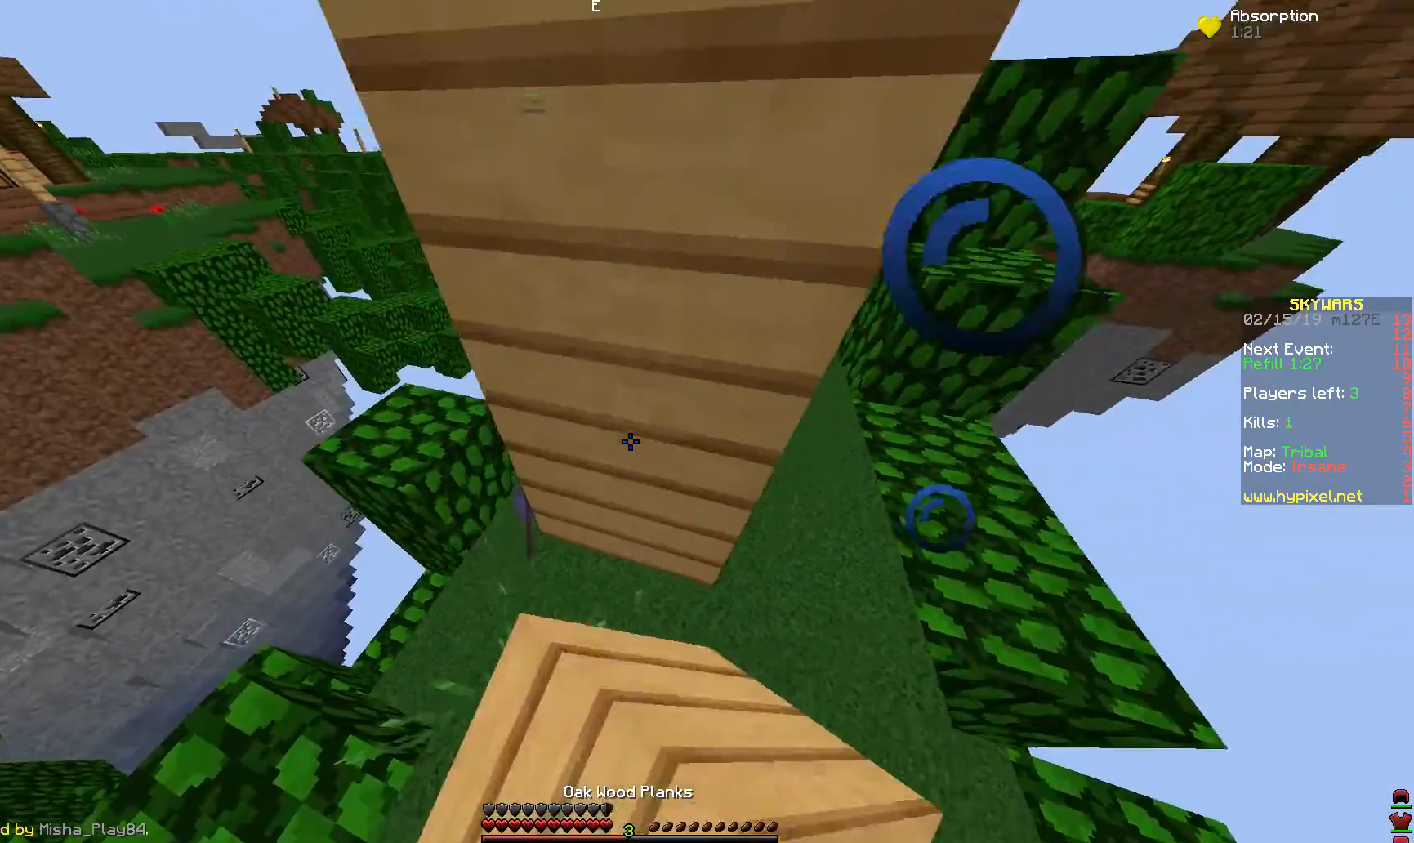
{"keys": ["space"], "mouse": ["right"], "events": [[67, "d", "up"], [217, "a", "down"], [417, "a", "up"]]}
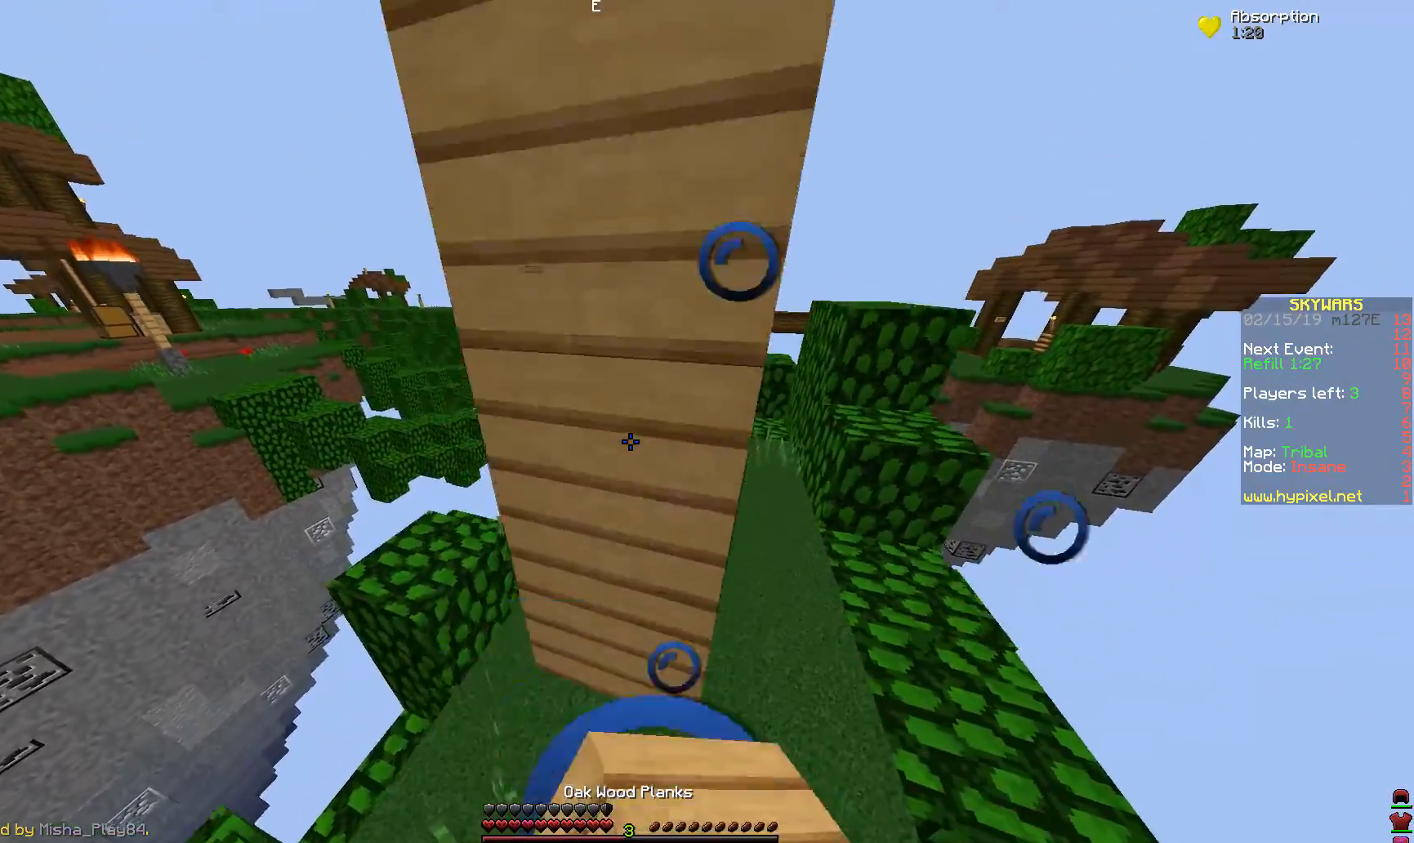
{"keys": ["a", "space"], "mouse": ["right"], "events": [[17, "d", "down"], [367, "d", "up"], [467, "a", "down"]]}
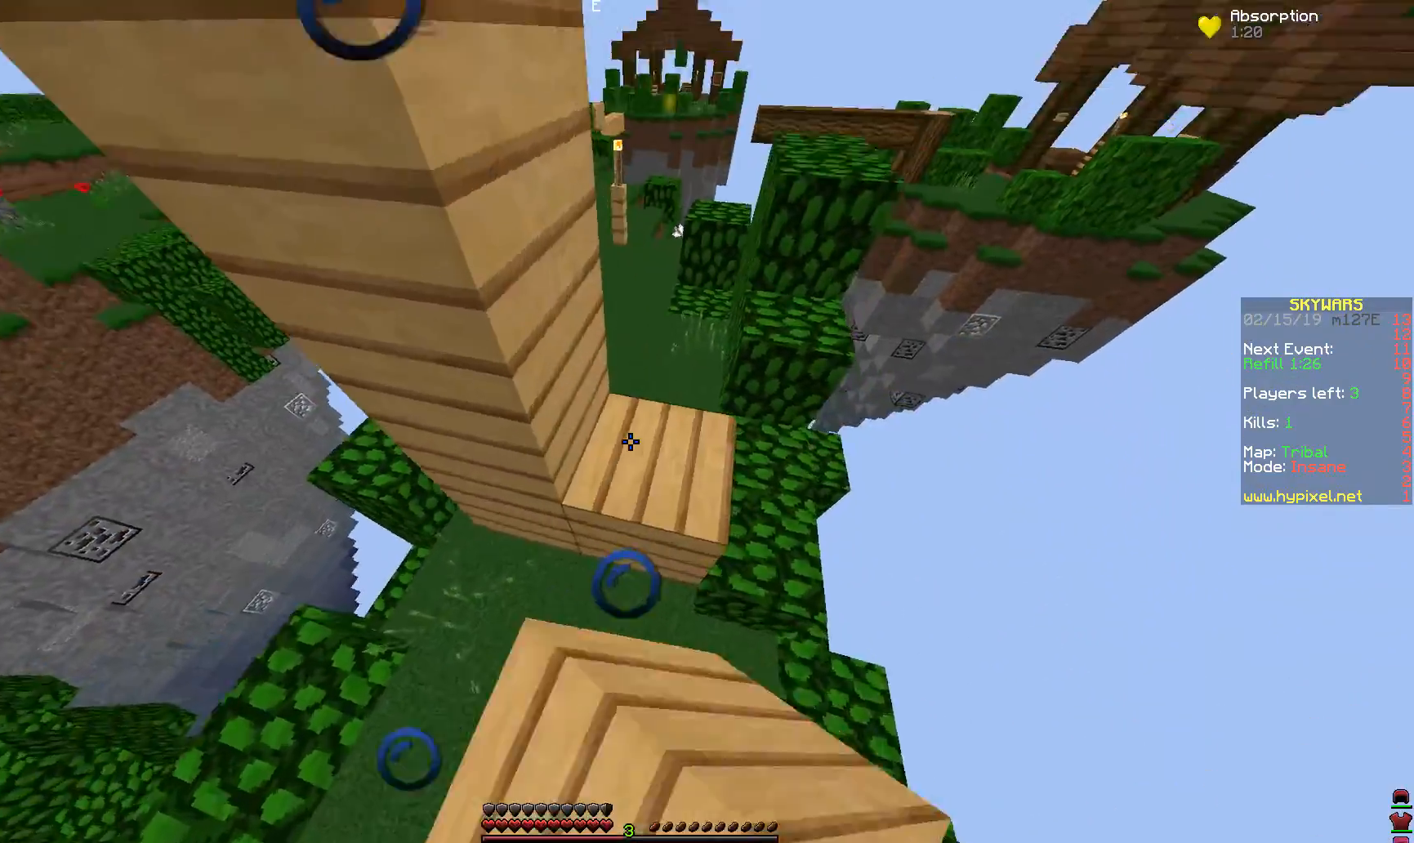
{"keys": ["d", "space"], "mouse": ["right"], "events": [[367, "a", "up"], [467, "d", "down"]]}